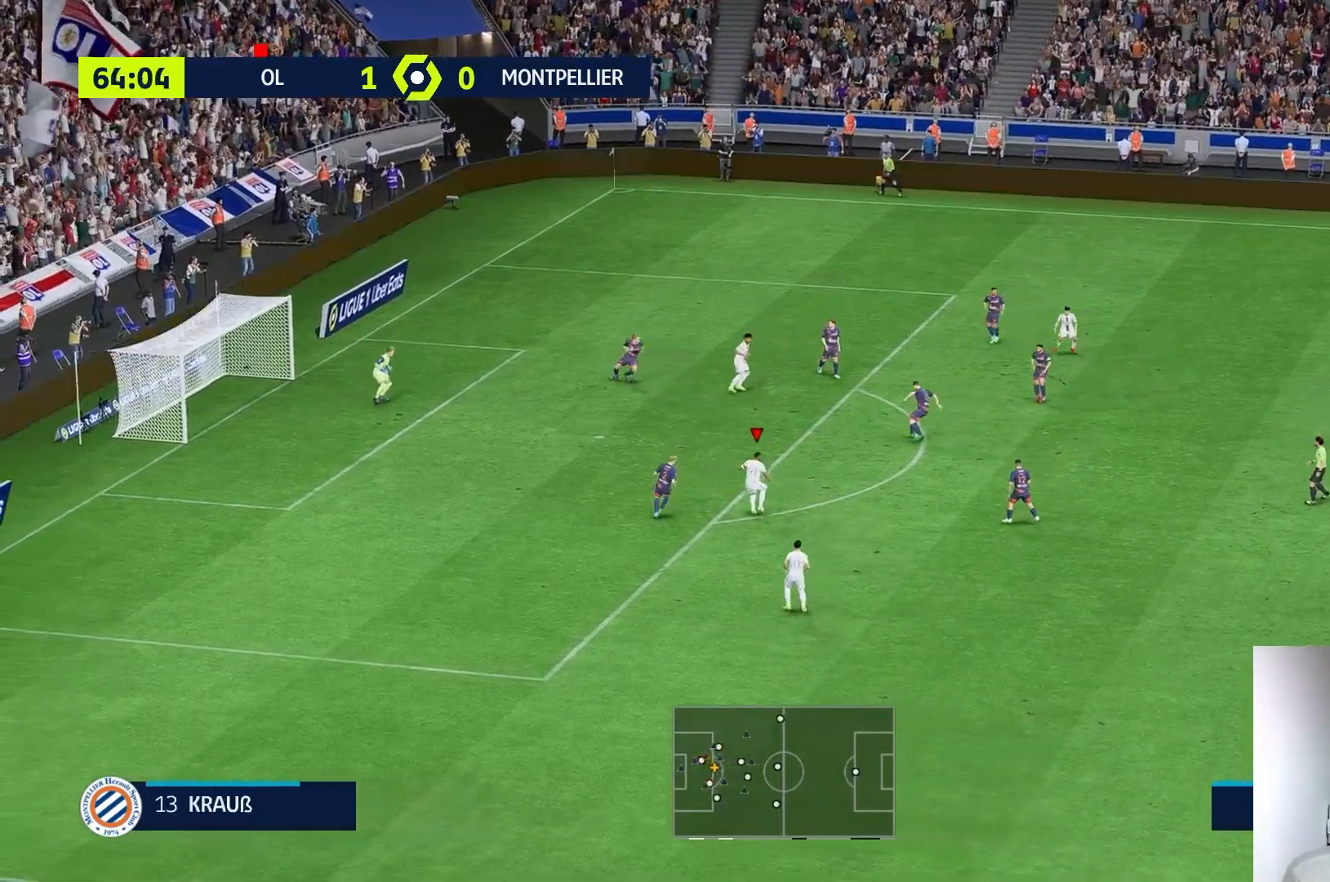
Gameplay with a controller (Xbox layout); each line is a JSON object with the inputs held at the frame after it. "events" lists button and stick changes between this image and that frame as [ms after this image, input, new state], when the widget could be followed in between. Not read: L3 R3.
{"buttons": [], "left_stick": "down-right", "right_stick": "center", "events": [[300, "left_stick", "down-right"]]}
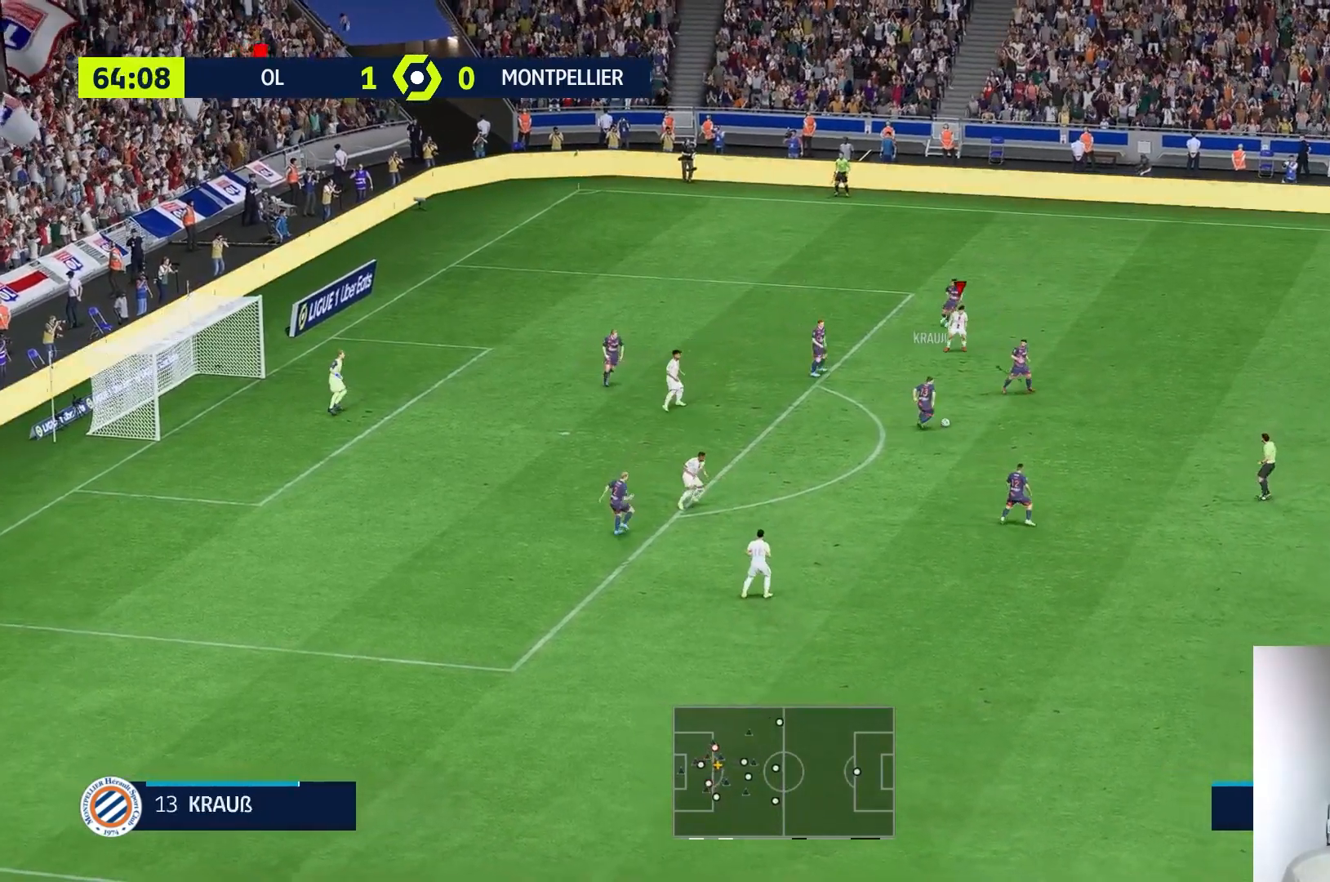
{"buttons": [], "left_stick": "down-left", "right_stick": "center", "events": [[167, "left_stick", "down"], [317, "left_stick", "down-left"]]}
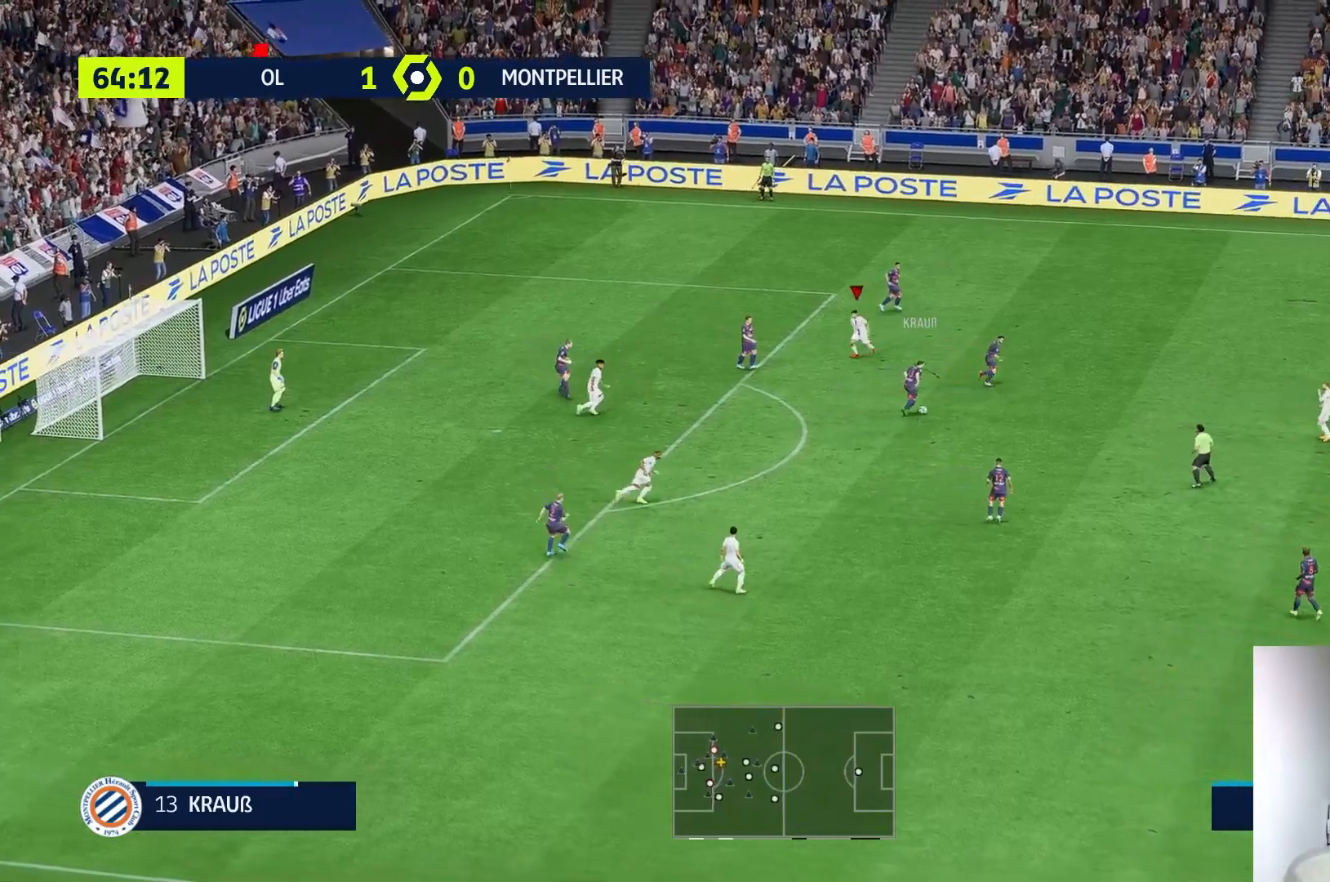
{"buttons": [], "left_stick": "up-left", "right_stick": "center", "events": [[67, "left_stick", "up-left"]]}
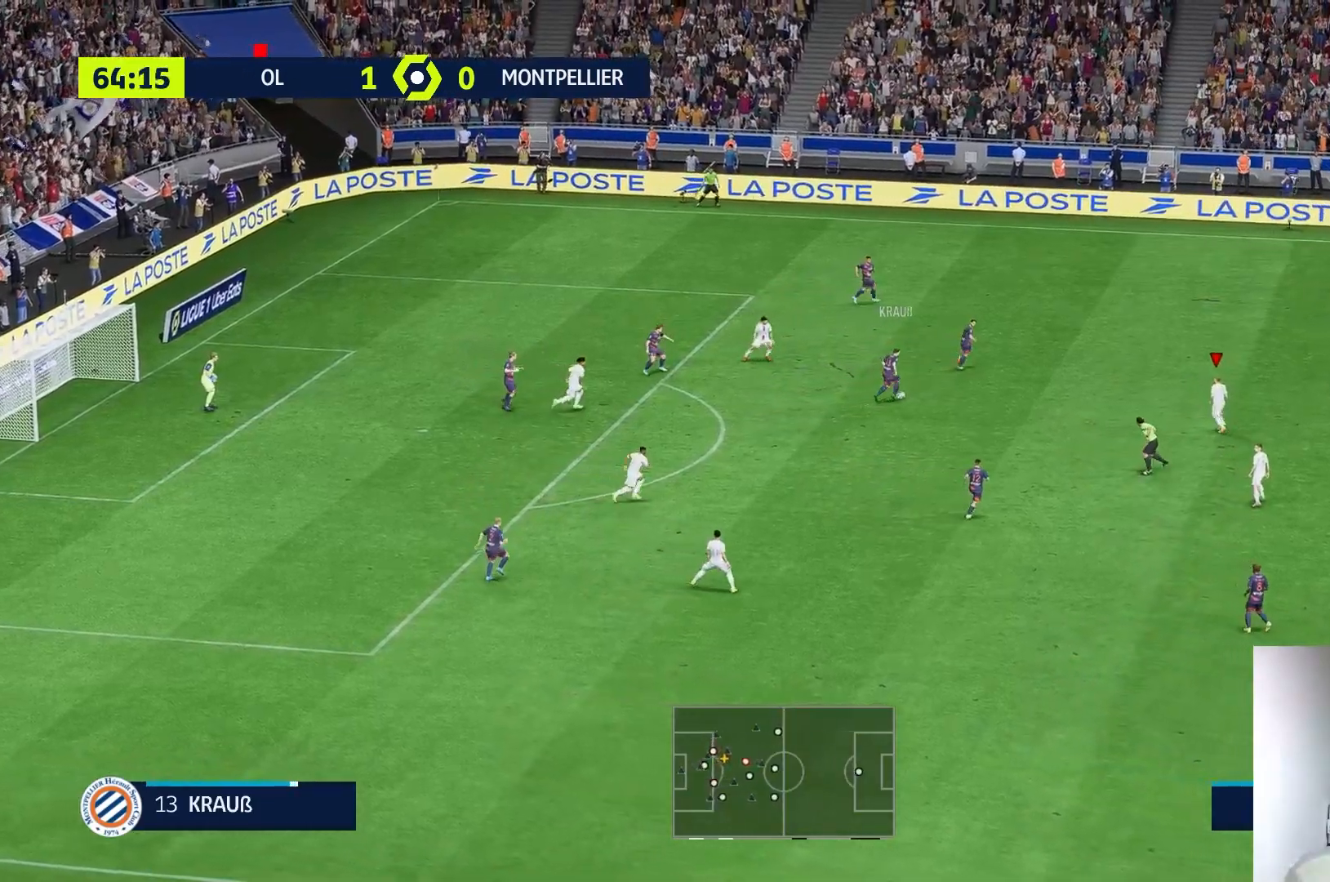
{"buttons": [], "left_stick": "up", "right_stick": "center", "events": [[200, "left_stick", "up"]]}
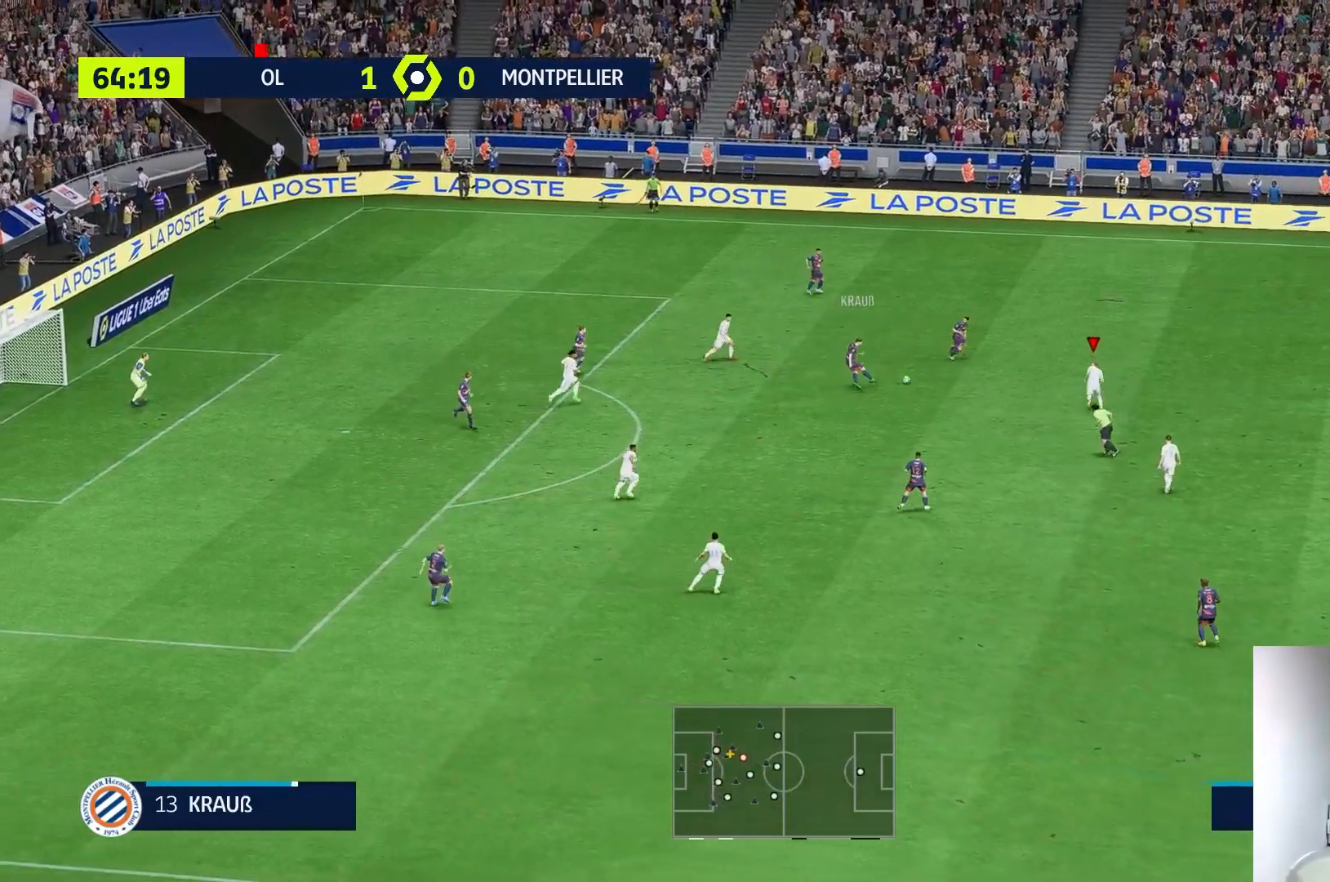
{"buttons": [], "left_stick": "up-right", "right_stick": "center", "events": [[183, "R1", "down"], [467, "left_stick", "up-right"], [500, "R1", "up"]]}
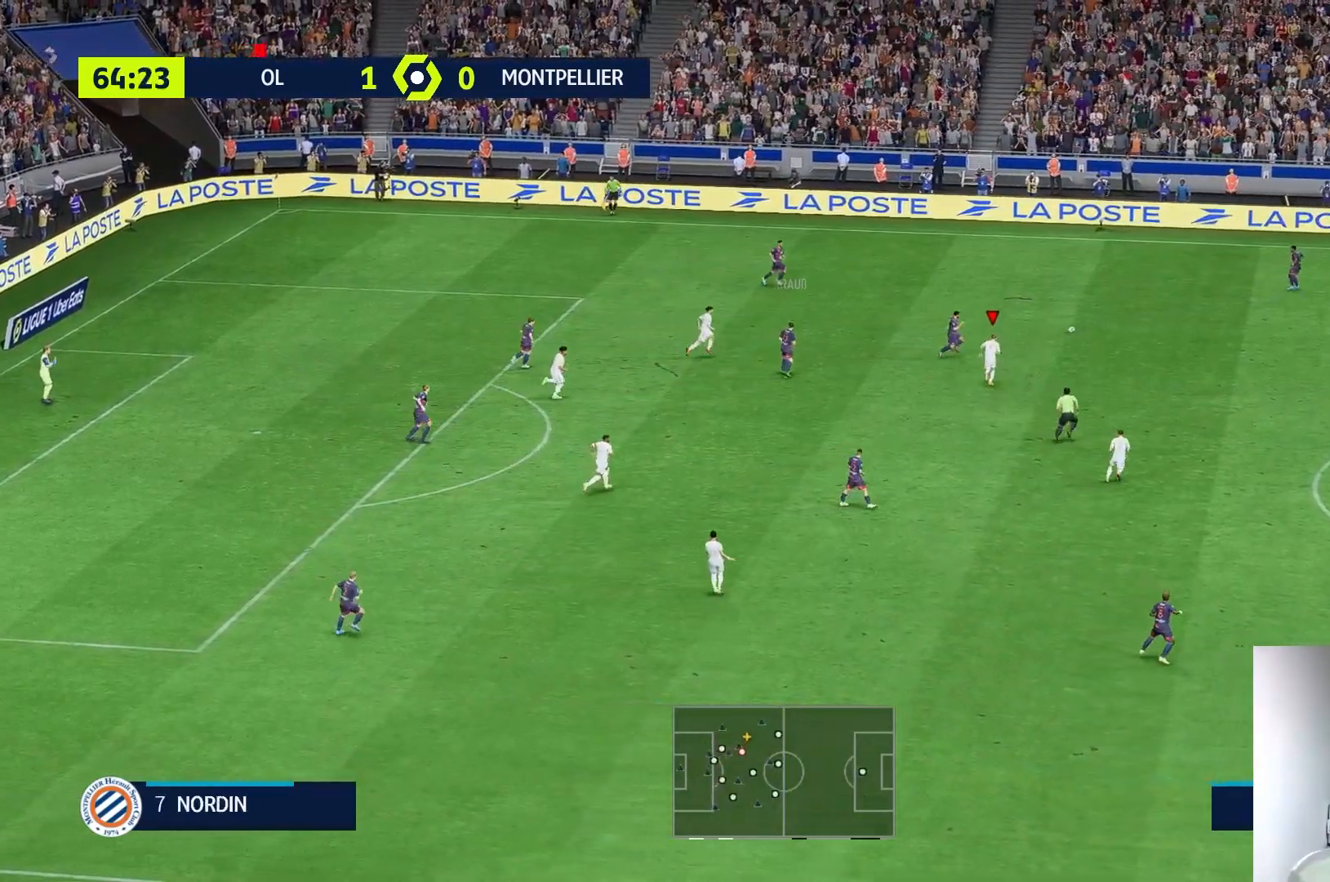
{"buttons": ["R1"], "left_stick": "left", "right_stick": "center", "events": [[17, "R1", "down"], [33, "R1", "up"], [400, "left_stick", "center"], [433, "R1", "down"], [500, "left_stick", "left"]]}
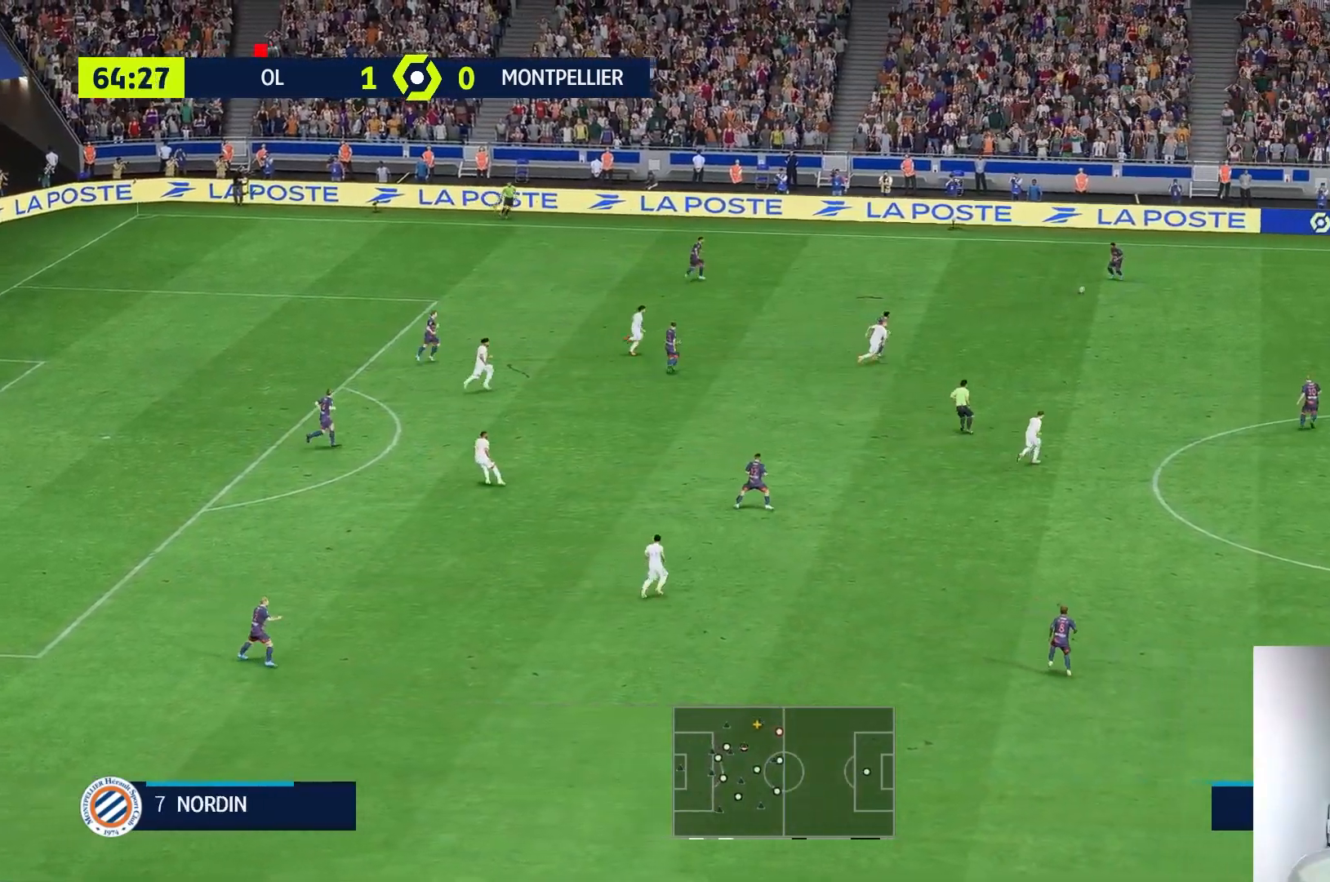
{"buttons": ["L2"], "left_stick": "down-left", "right_stick": "center", "events": [[83, "R1", "up"], [183, "L2", "down"], [283, "left_stick", "down-left"]]}
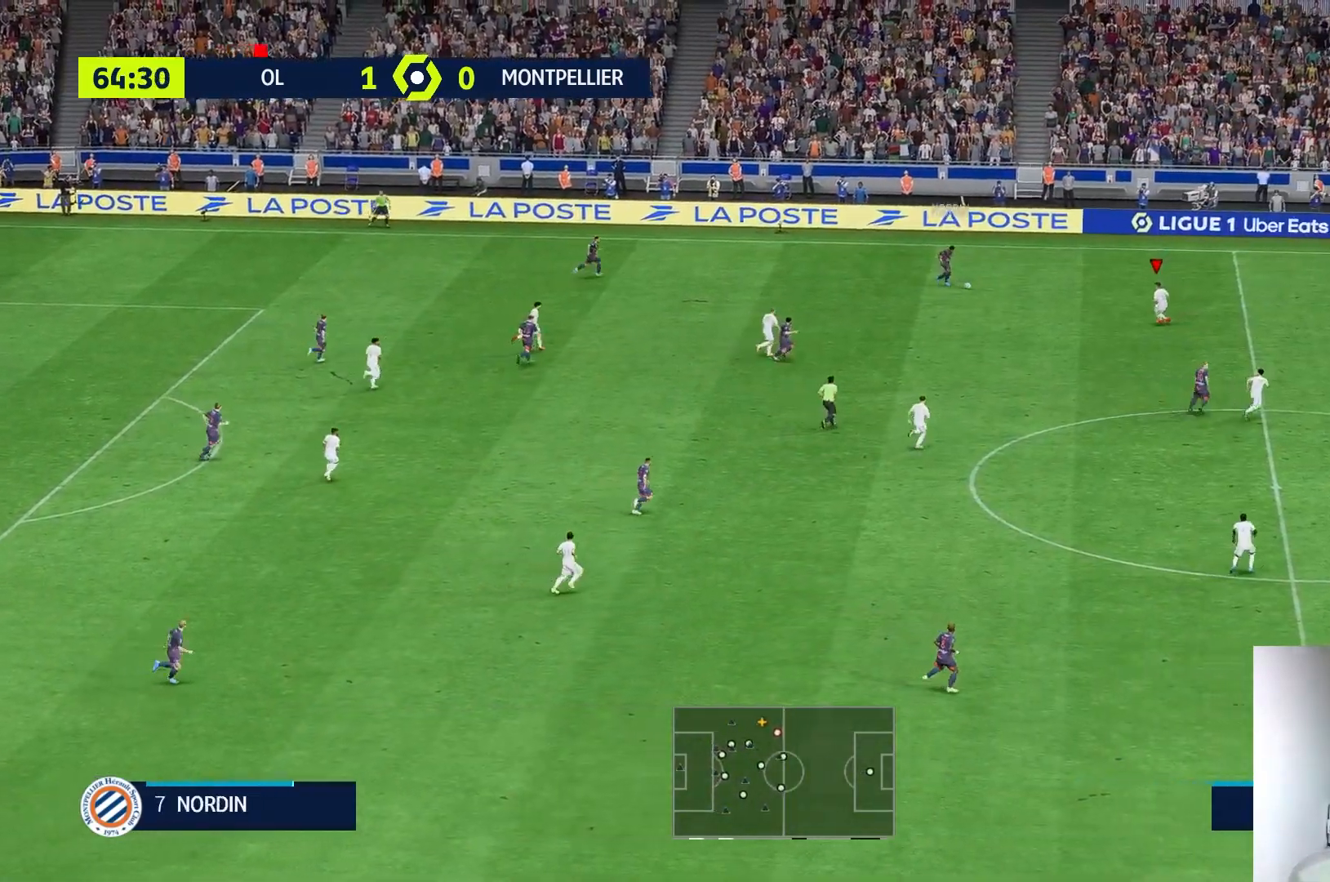
{"buttons": ["L2"], "left_stick": "up", "right_stick": "center", "events": [[67, "left_stick", "down"], [200, "left_stick", "down-left"], [367, "left_stick", "up-left"], [500, "left_stick", "up"]]}
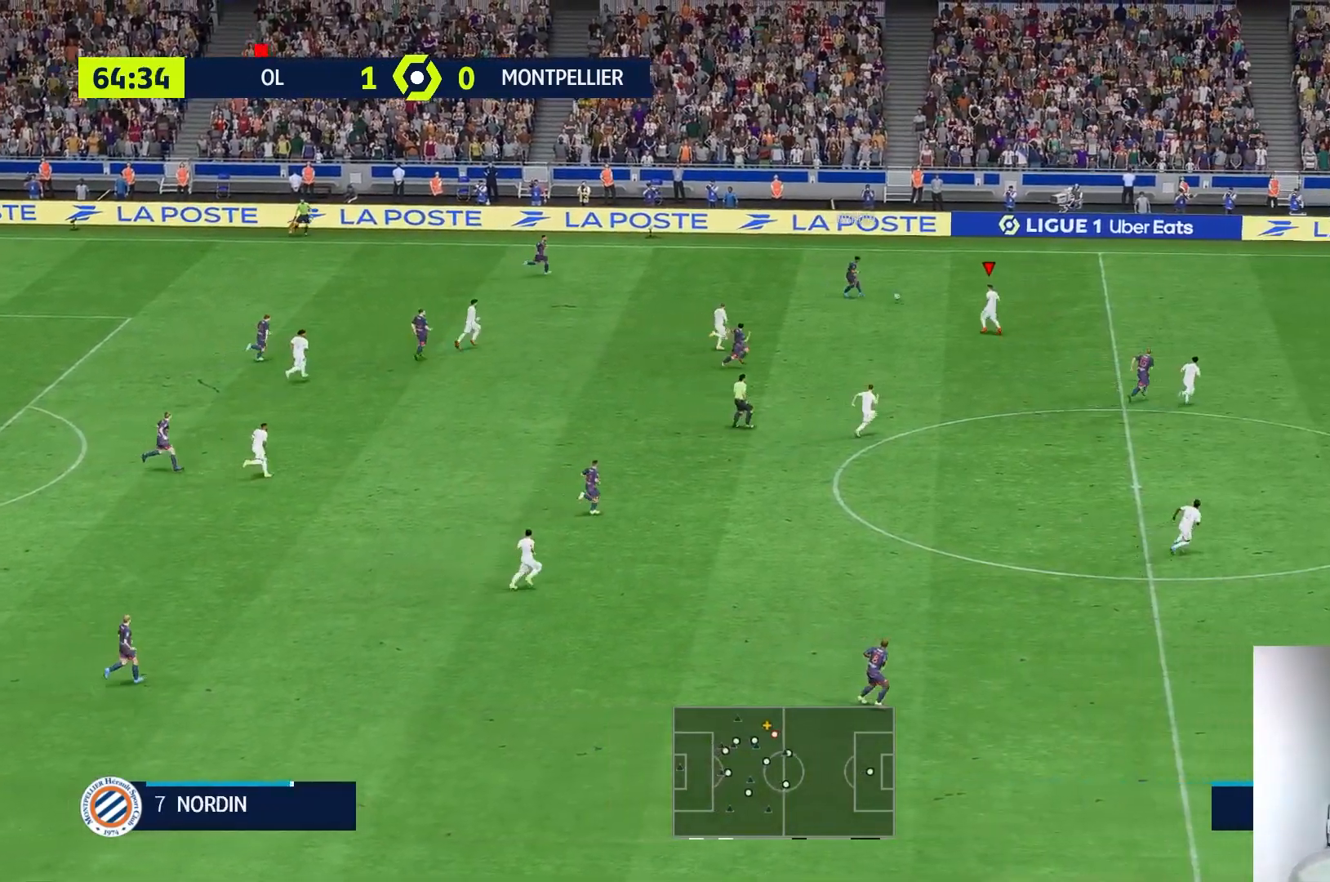
{"buttons": [], "left_stick": "up-right", "right_stick": "center", "events": [[50, "L2", "up"], [117, "L2", "down"], [267, "R1", "down"], [333, "R1", "up"], [367, "left_stick", "up-right"], [383, "R1", "down"], [450, "R1", "up"], [483, "L2", "up"]]}
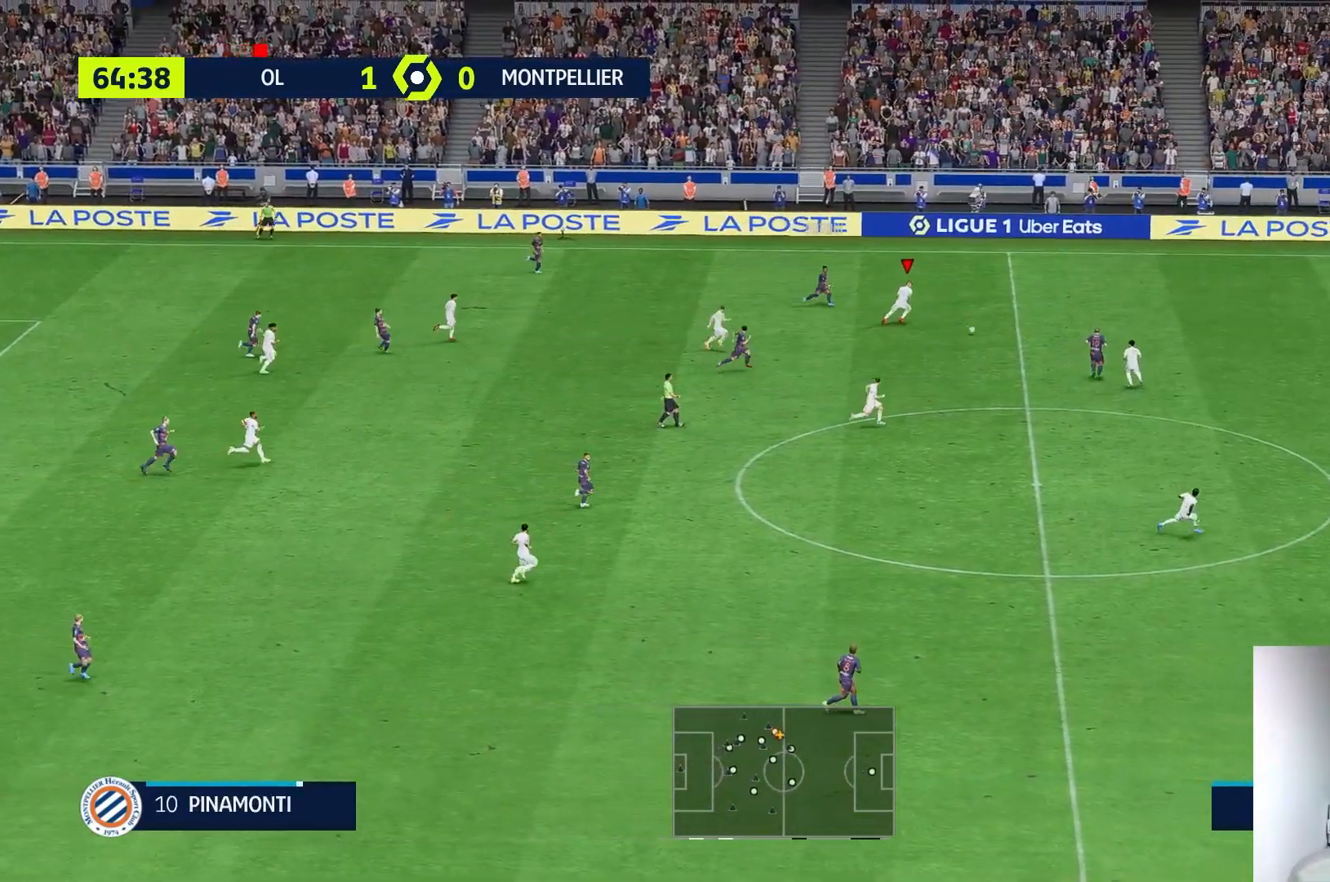
{"buttons": [], "left_stick": "right", "right_stick": "center", "events": [[100, "left_stick", "right"], [367, "R1", "down"], [500, "R1", "up"]]}
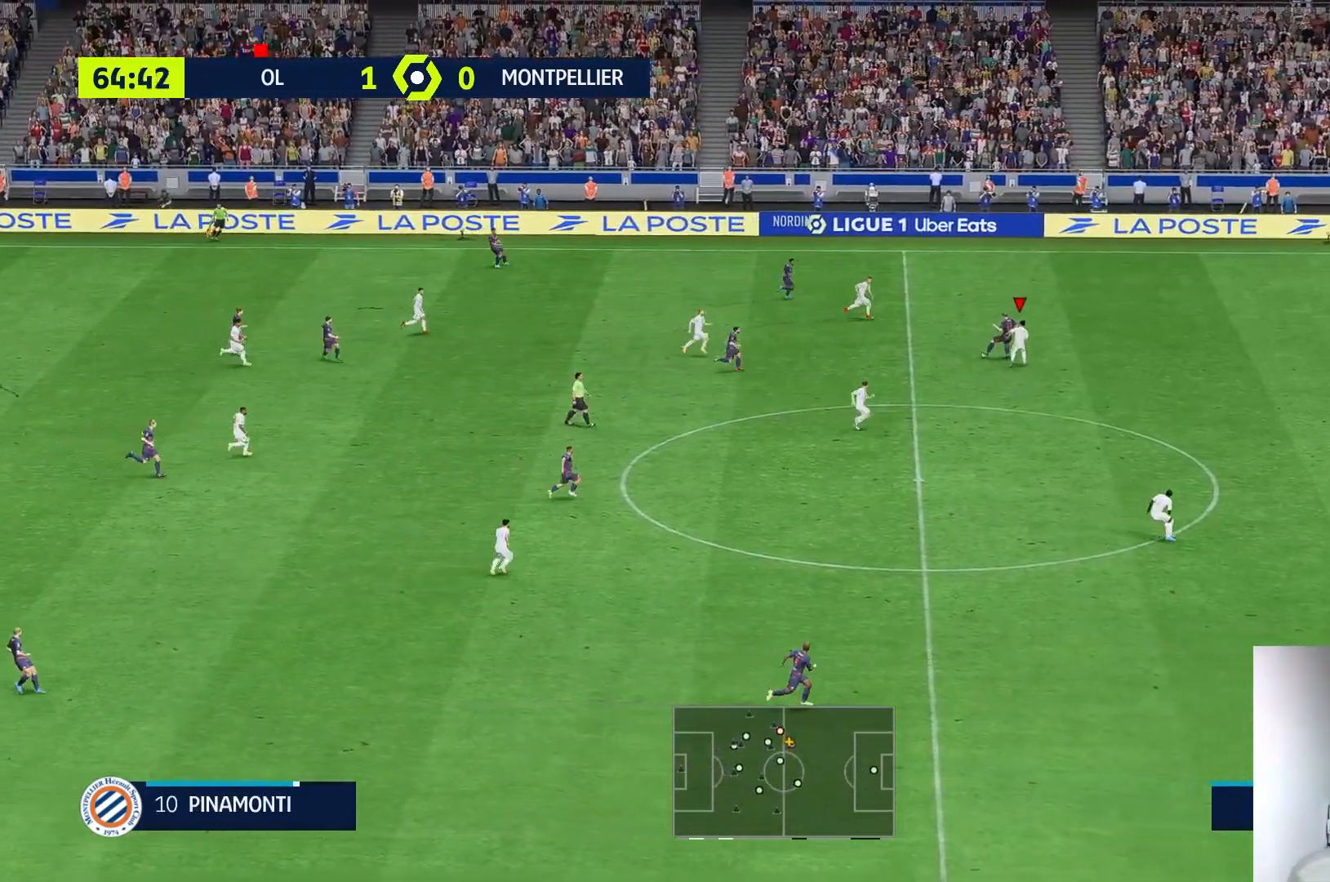
{"buttons": [], "left_stick": "up-right", "right_stick": "center", "events": [[67, "R1", "down"], [333, "left_stick", "up-right"], [433, "R1", "up"]]}
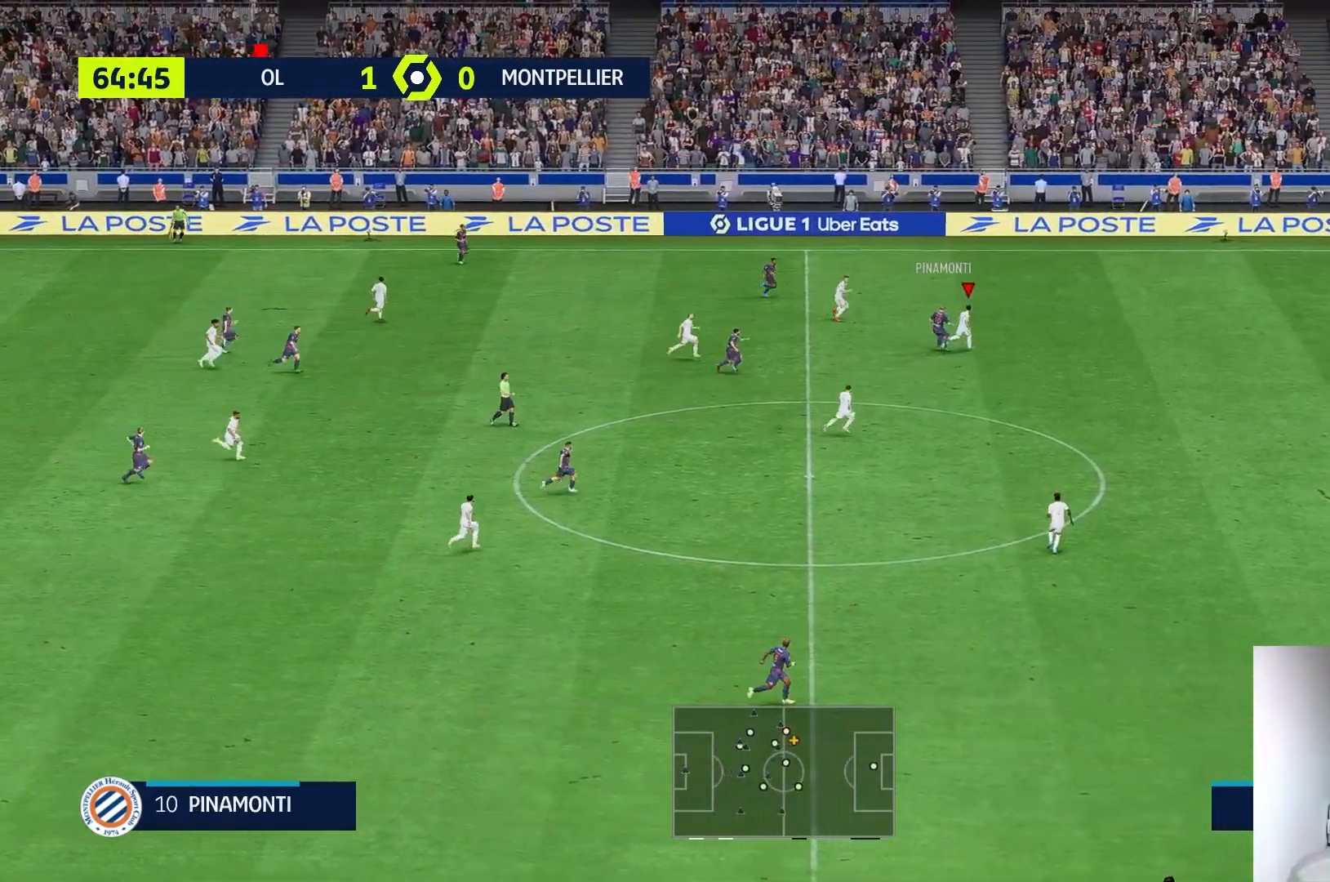
{"buttons": [], "left_stick": "up", "right_stick": "center", "events": [[83, "X", "down"], [300, "X", "up"], [317, "R1", "down"], [367, "left_stick", "up"], [417, "R1", "up"]]}
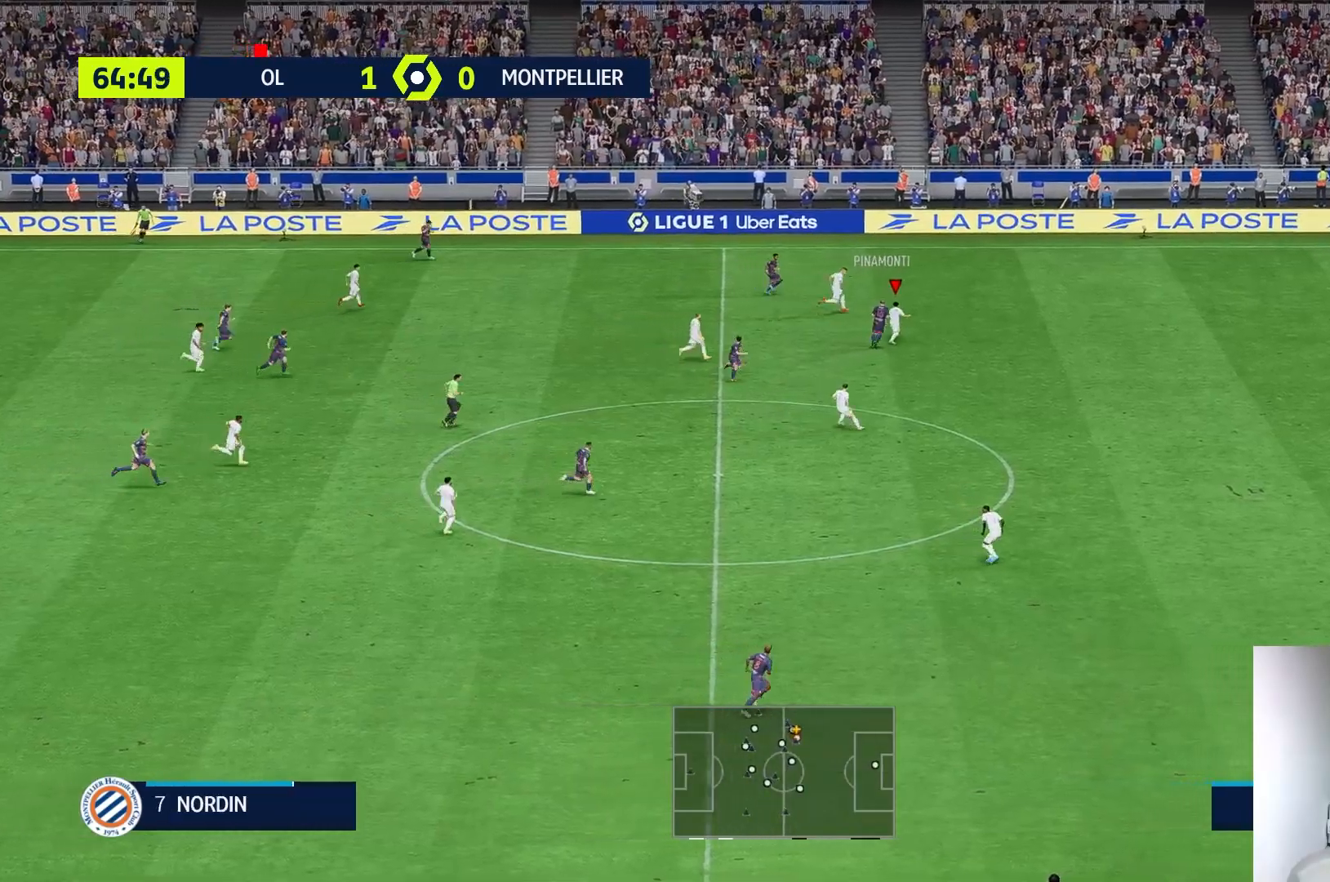
{"buttons": [], "left_stick": "up-right", "right_stick": "center", "events": [[33, "left_stick", "up-left"], [100, "R1", "down"], [200, "left_stick", "up"], [300, "R1", "up"], [300, "left_stick", "up-right"], [350, "R1", "down"], [450, "R1", "up"]]}
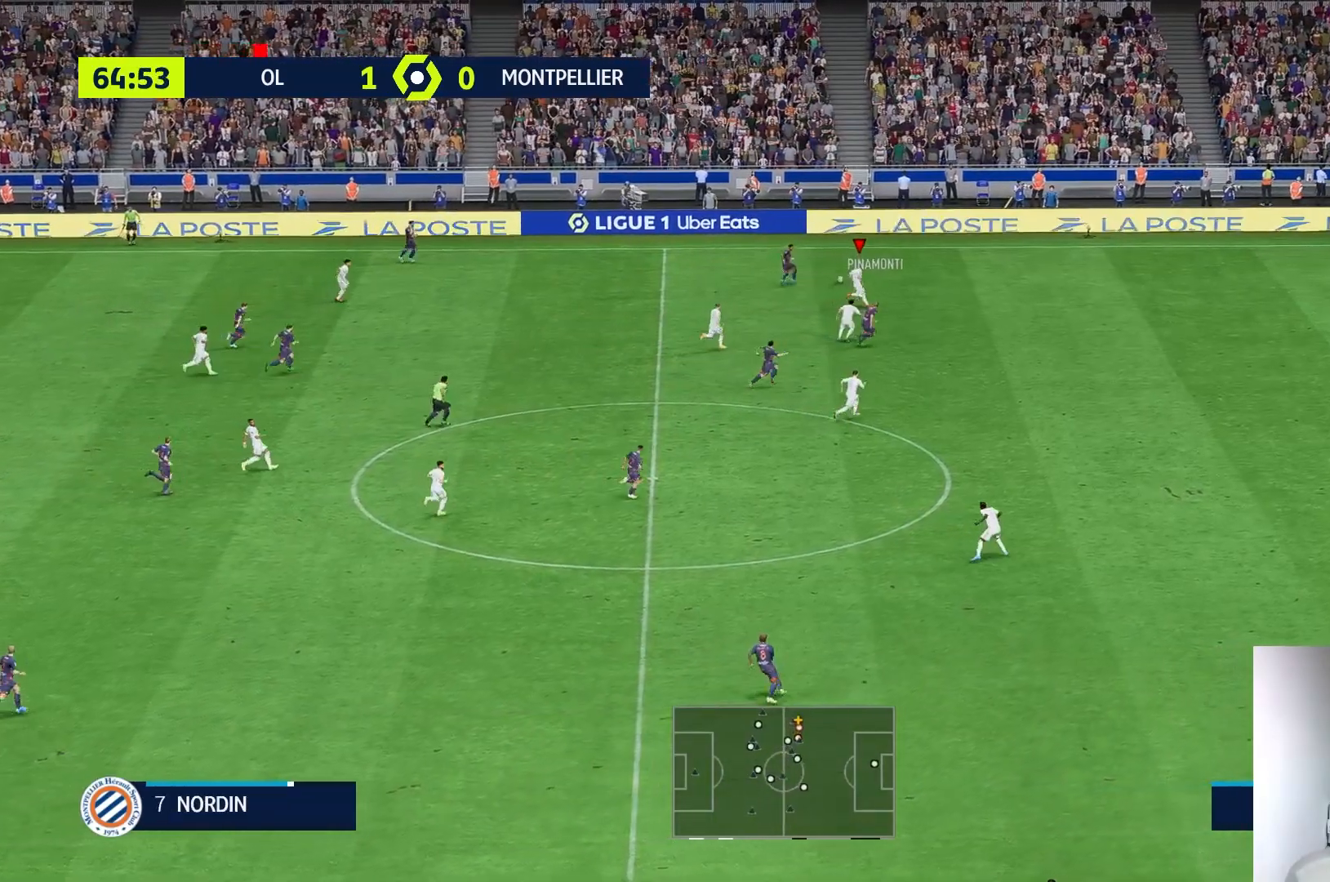
{"buttons": [], "left_stick": "up-right", "right_stick": "center", "events": [[133, "R1", "down"], [200, "R1", "up"], [367, "R1", "down"], [433, "R1", "up"]]}
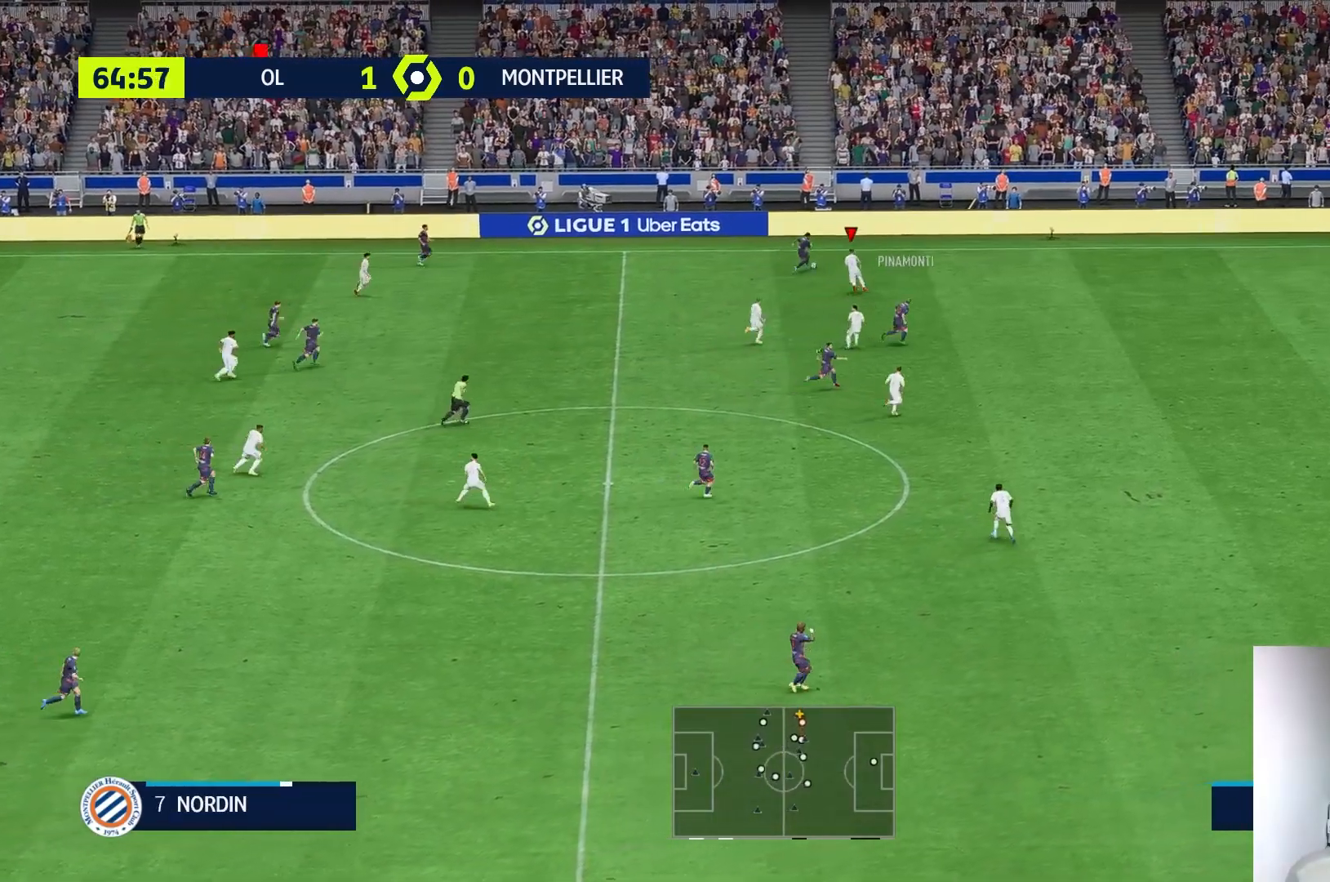
{"buttons": ["R1"], "left_stick": "up-right", "right_stick": "center", "events": [[167, "R1", "down"]]}
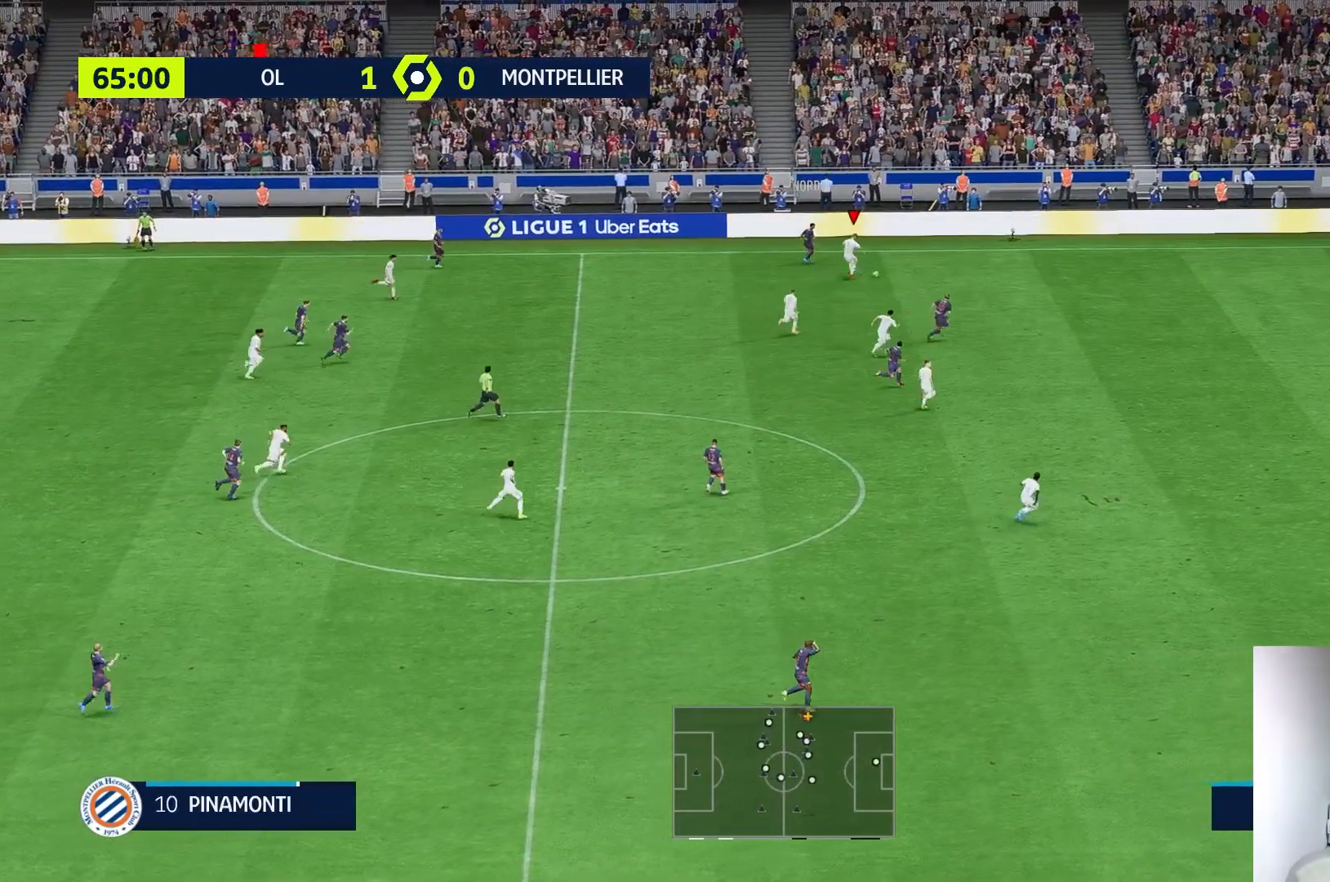
{"buttons": [], "left_stick": "up-right", "right_stick": "center", "events": [[50, "R1", "up"]]}
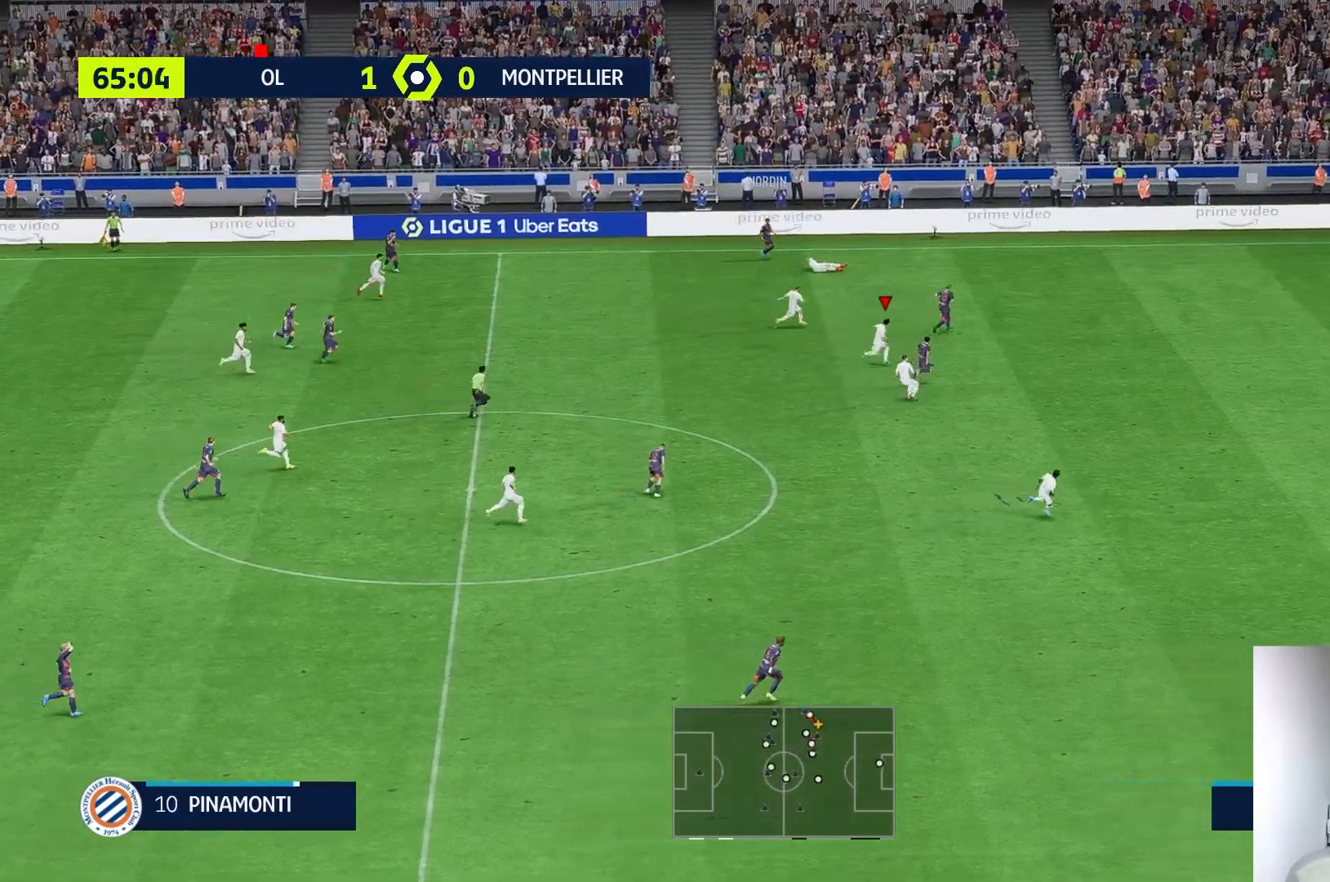
{"buttons": [], "left_stick": "up-right", "right_stick": "center", "events": [[83, "R1", "down"], [383, "R1", "up"]]}
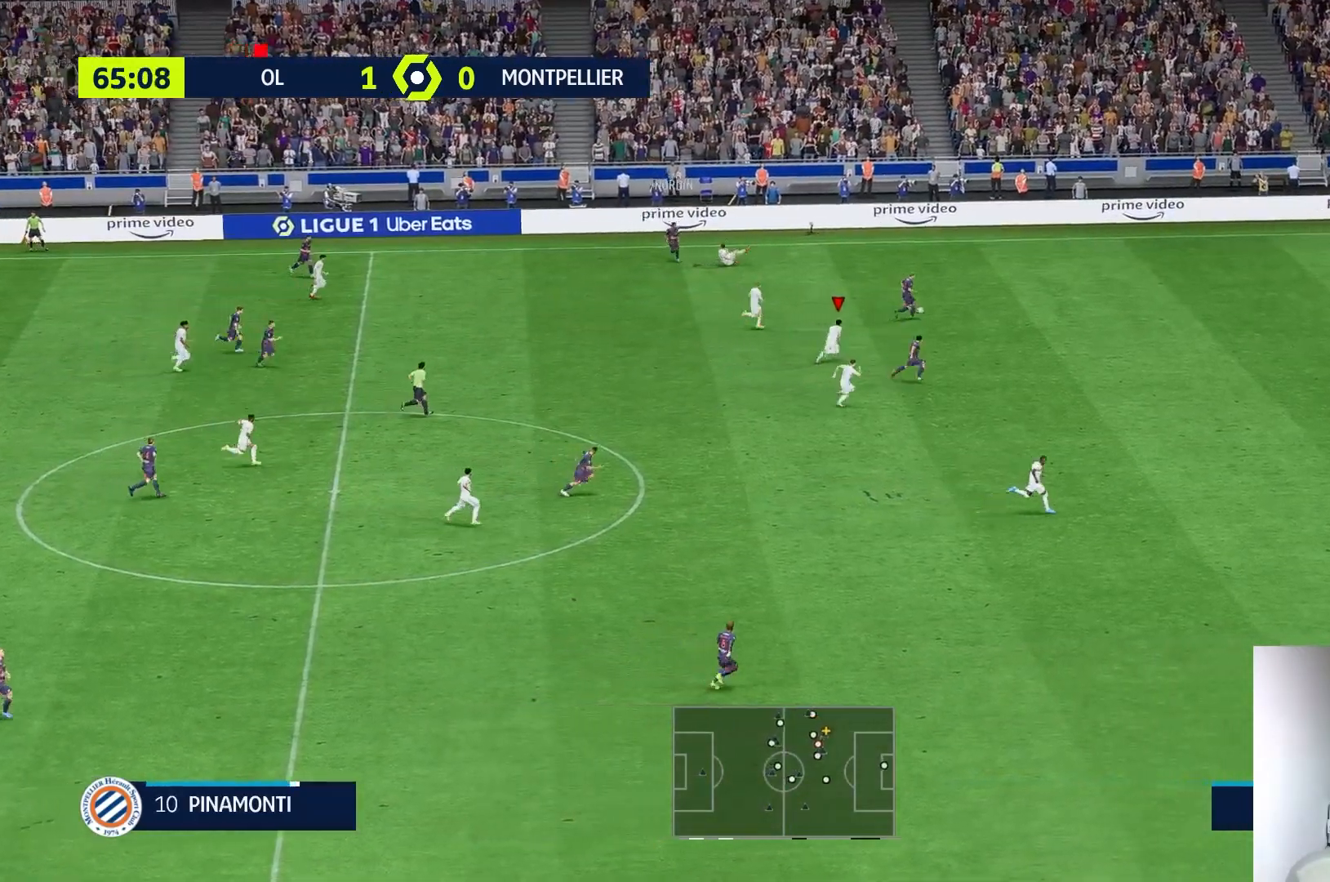
{"buttons": ["R1"], "left_stick": "right", "right_stick": "center", "events": [[167, "R1", "down"], [233, "R1", "up"], [383, "left_stick", "right"], [450, "R1", "down"]]}
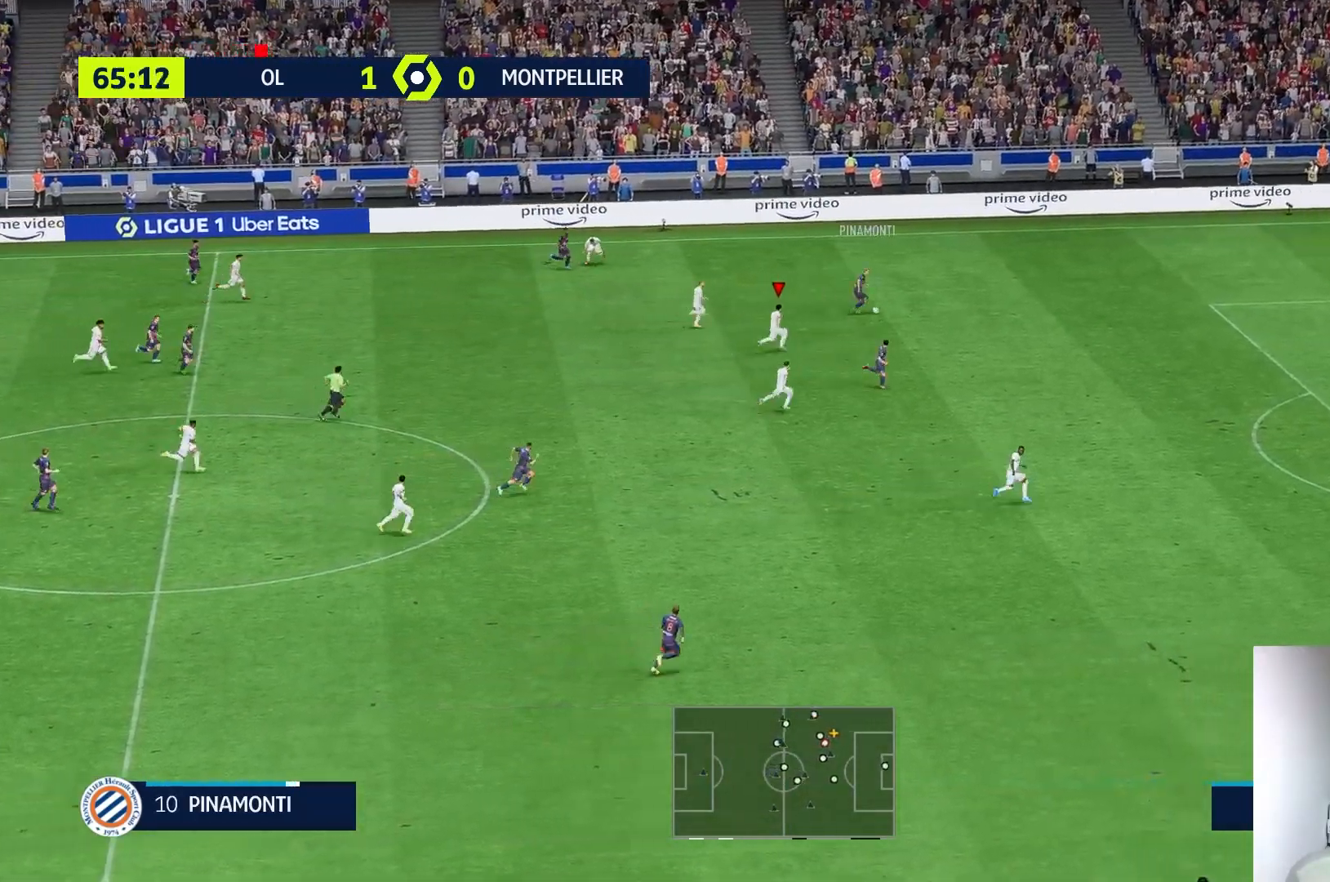
{"buttons": ["R1"], "left_stick": "right", "right_stick": "center", "events": []}
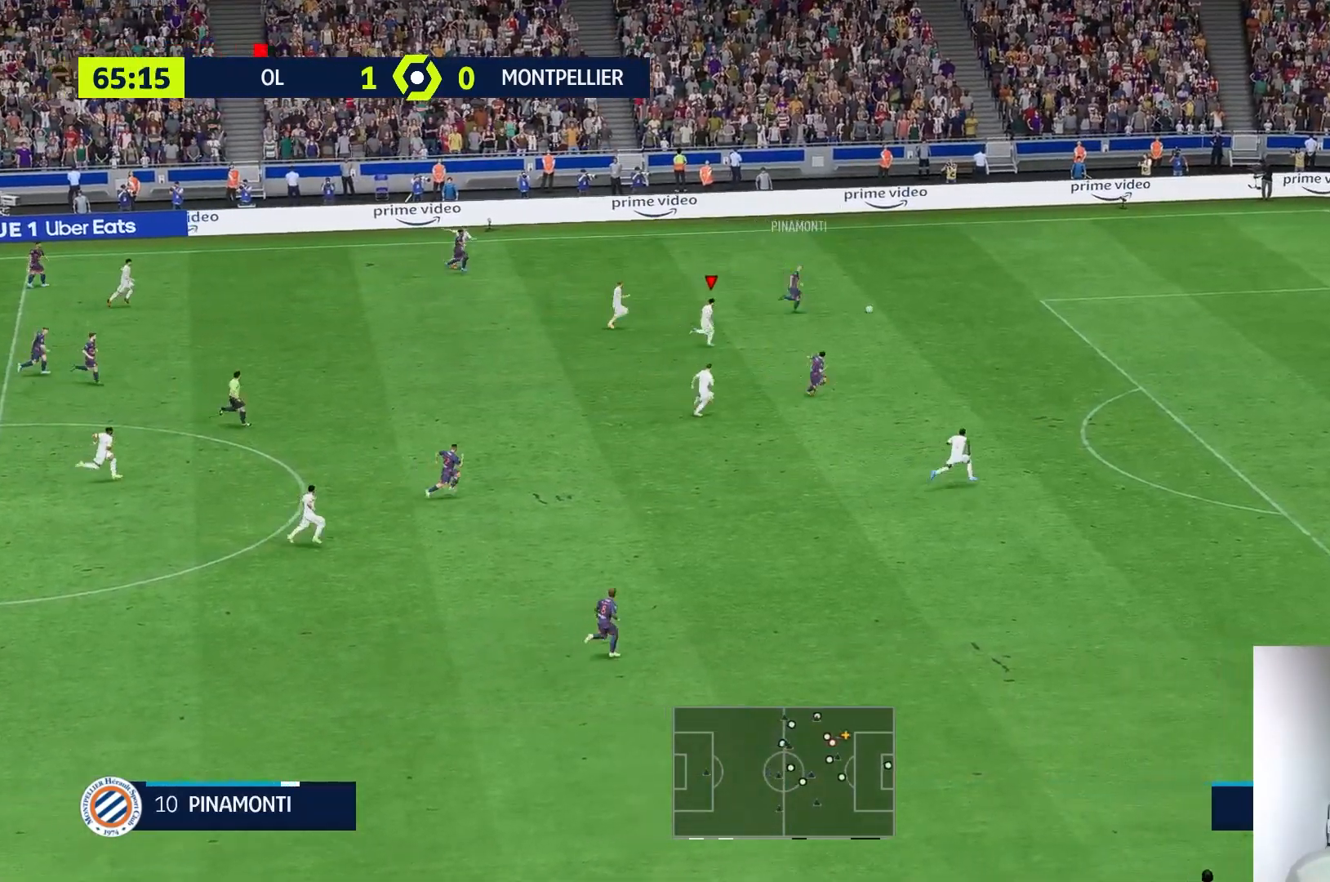
{"buttons": ["R1"], "left_stick": "right", "right_stick": "center", "events": [[67, "R1", "up"], [117, "R1", "down"], [183, "R1", "up"], [450, "R1", "down"]]}
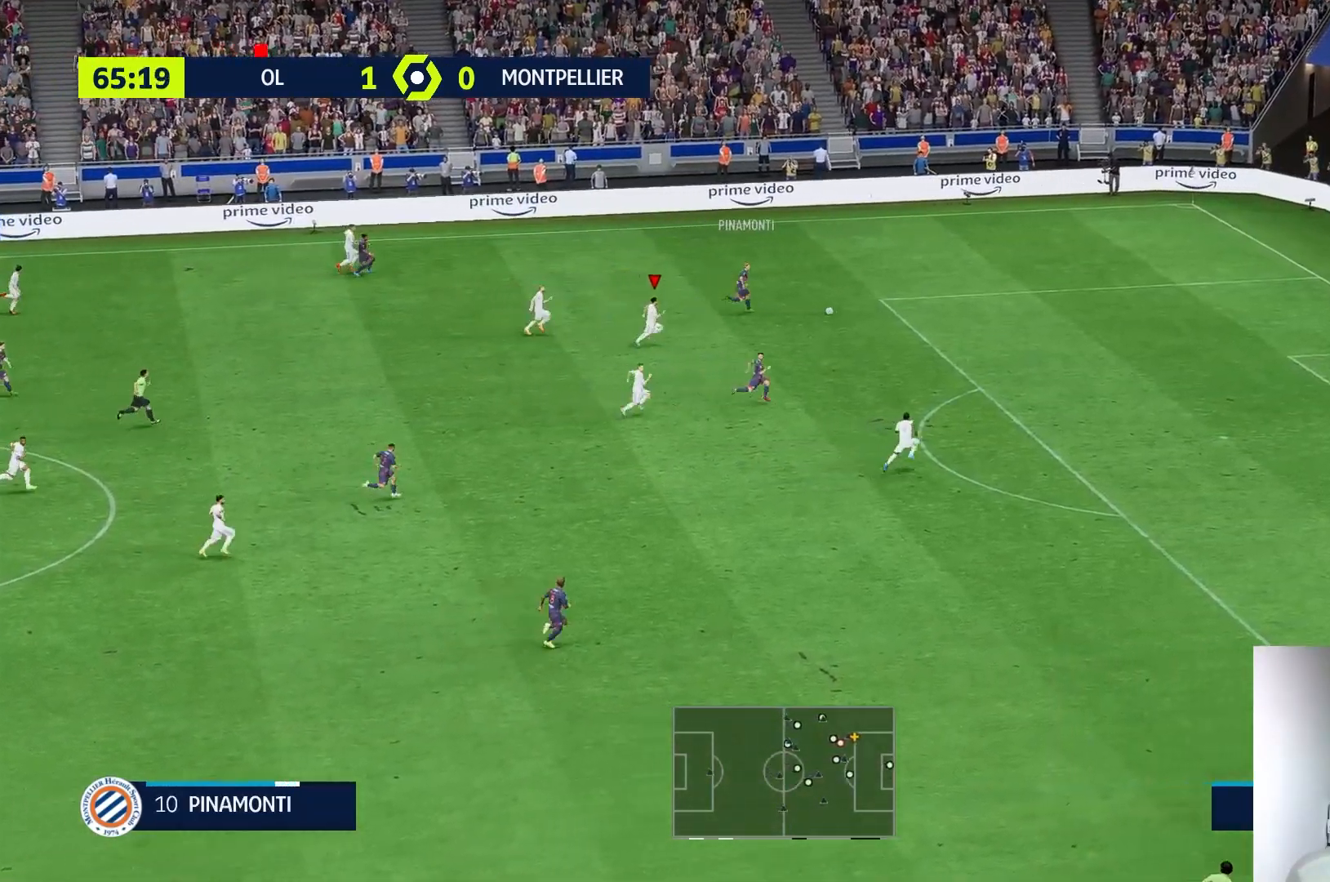
{"buttons": ["R1"], "left_stick": "right", "right_stick": "center", "events": [[183, "R1", "up"], [433, "R1", "down"]]}
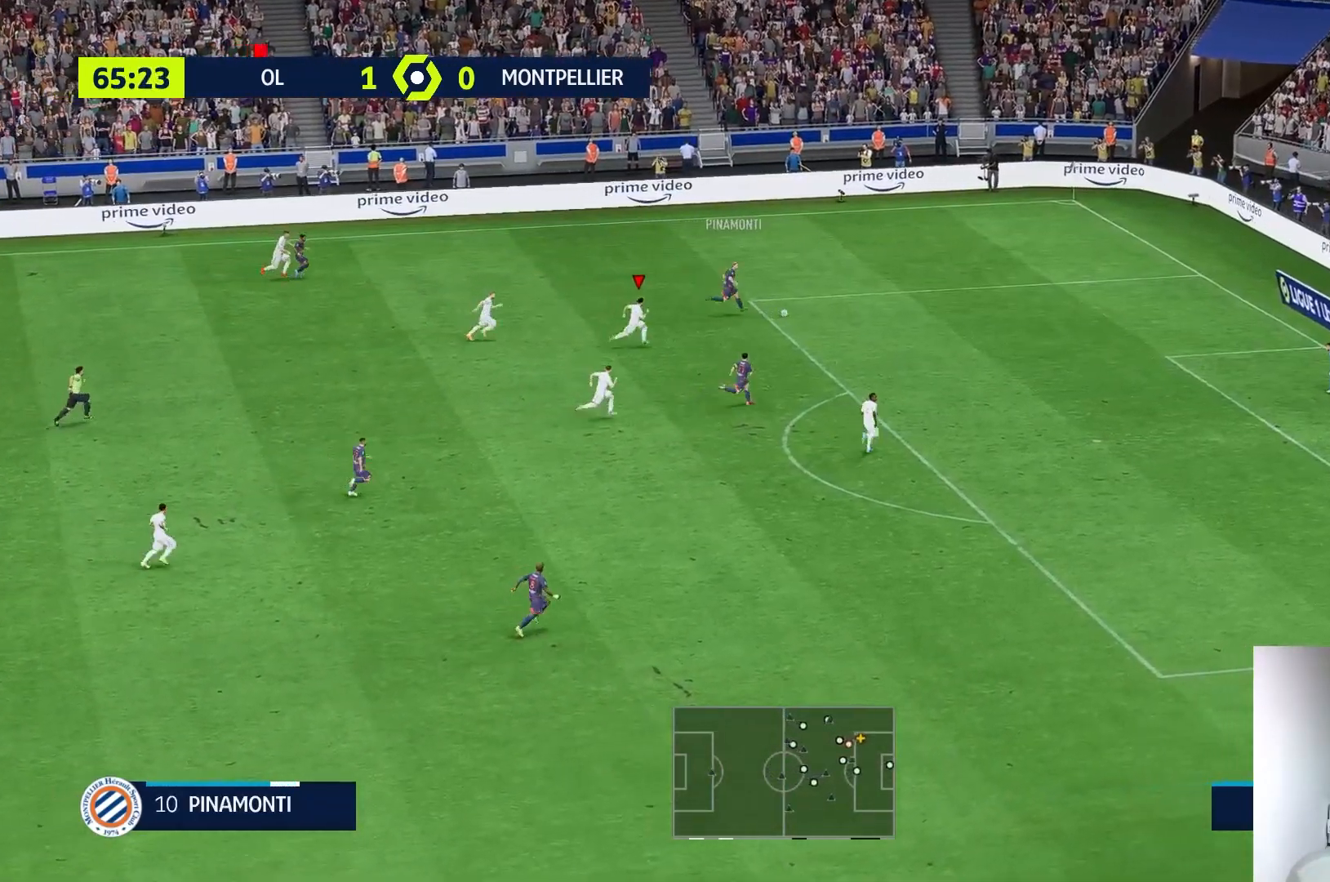
{"buttons": [], "left_stick": "right", "right_stick": "center", "events": [[500, "R1", "up"]]}
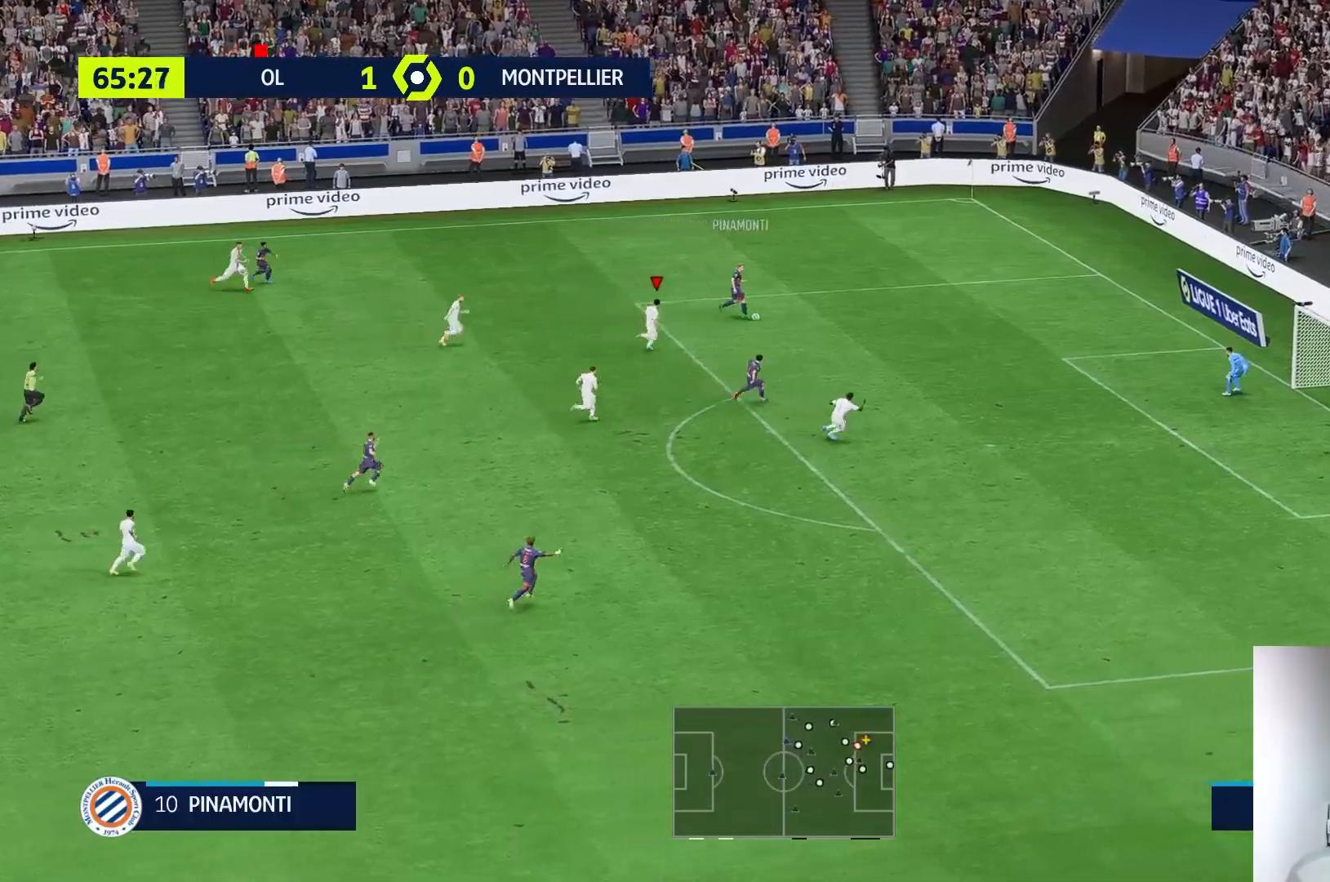
{"buttons": [], "left_stick": "right", "right_stick": "center", "events": [[50, "R1", "down"], [333, "R1", "up"], [433, "R1", "down"], [483, "R1", "up"]]}
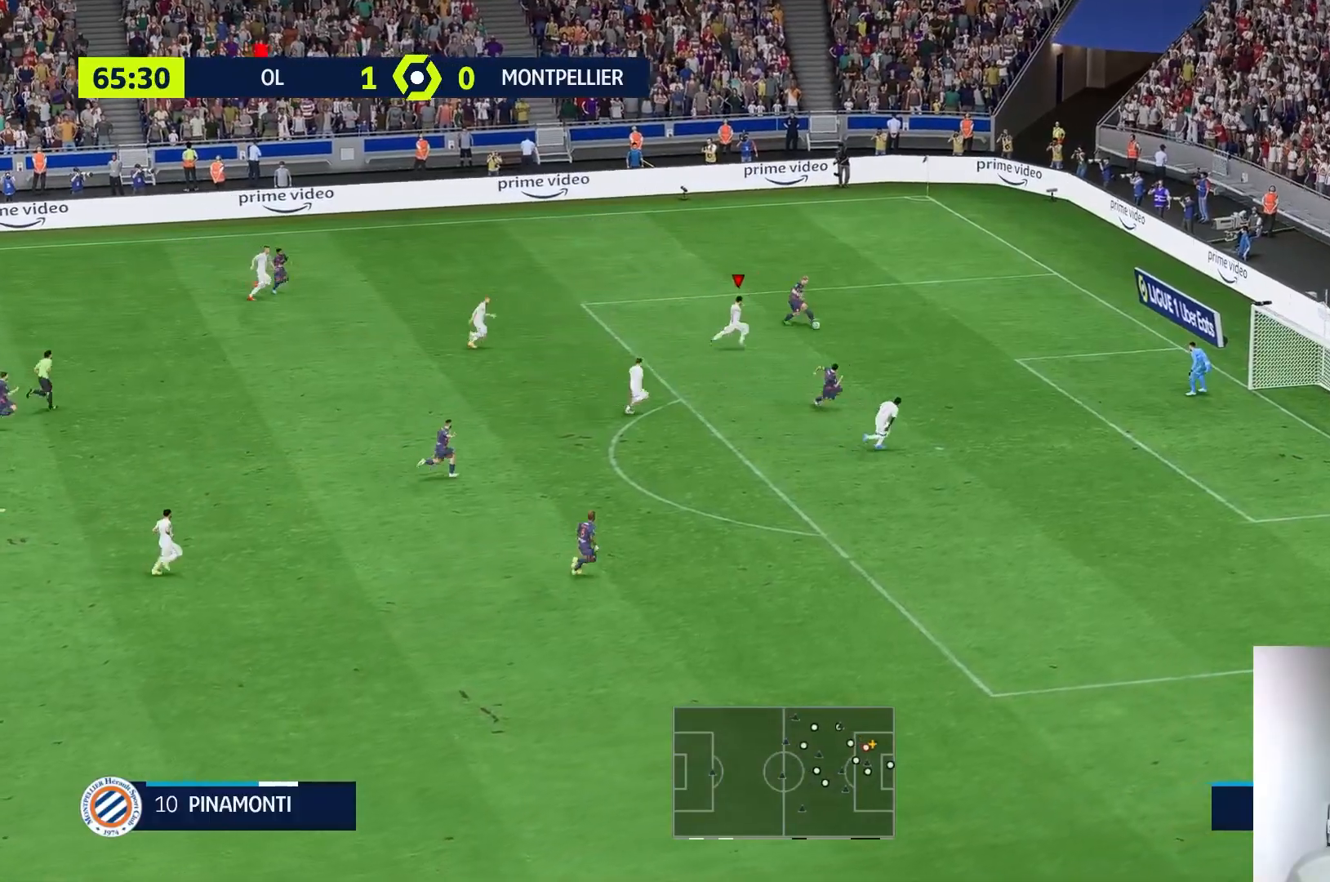
{"buttons": [], "left_stick": "right", "right_stick": "center", "events": [[150, "R1", "down"], [267, "R1", "up"], [400, "R1", "down"], [467, "R1", "up"]]}
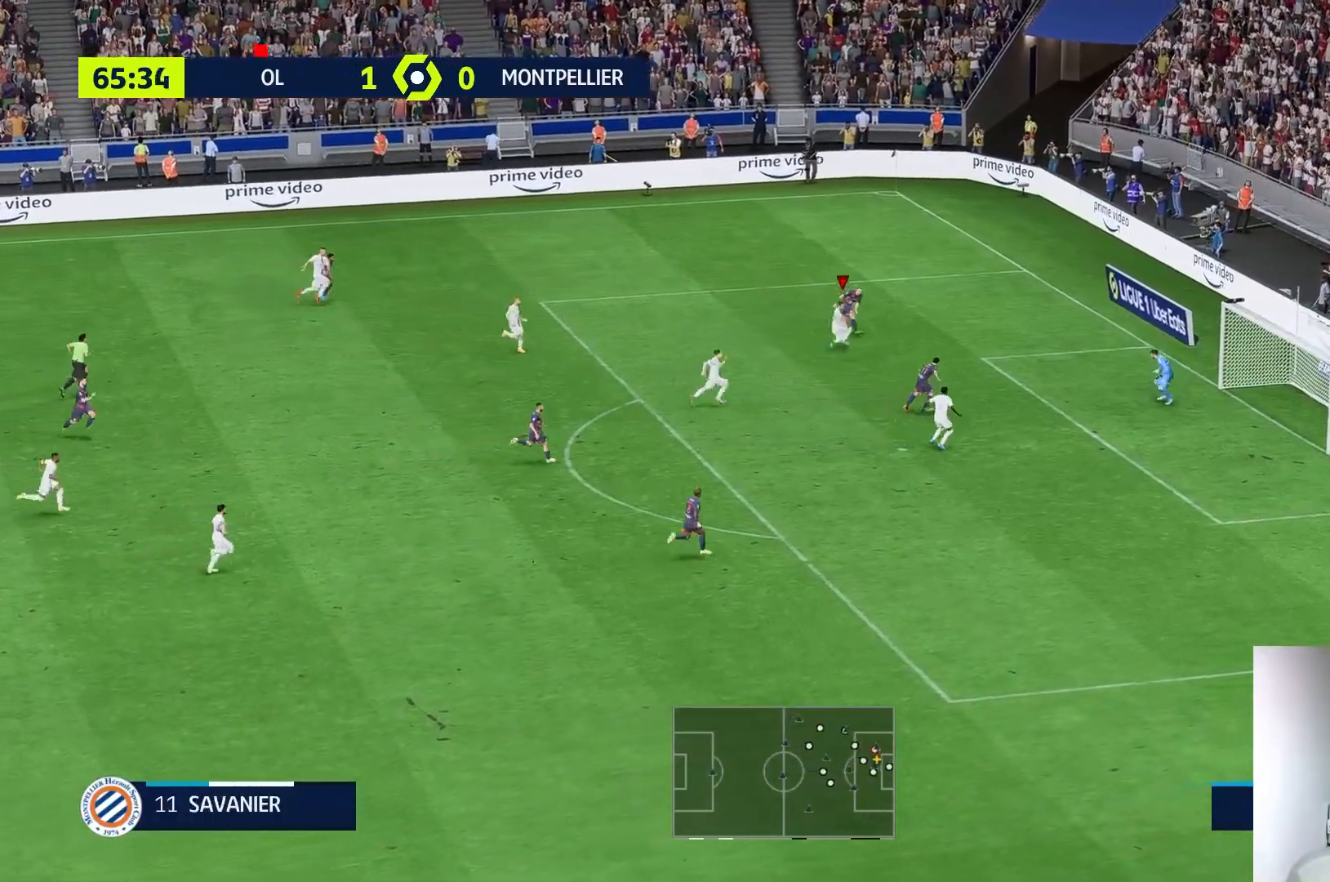
{"buttons": ["Y"], "left_stick": "up-right", "right_stick": "center", "events": [[100, "left_stick", "up-right"], [200, "Y", "down"]]}
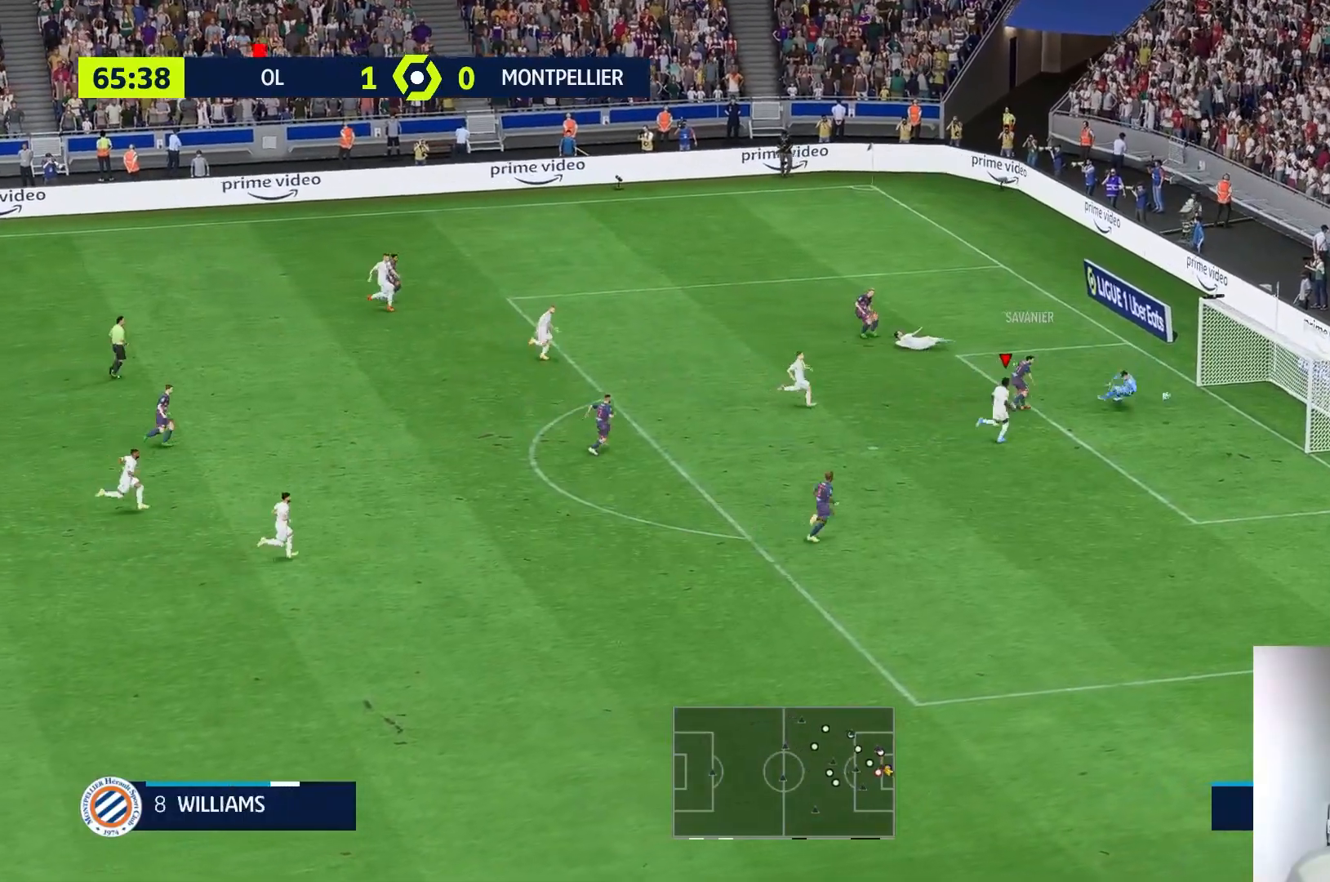
{"buttons": [], "left_stick": "up", "right_stick": "center", "events": [[33, "R1", "down"], [117, "R1", "up"], [267, "R1", "down"], [467, "Y", "up"], [467, "left_stick", "up"], [483, "R1", "up"]]}
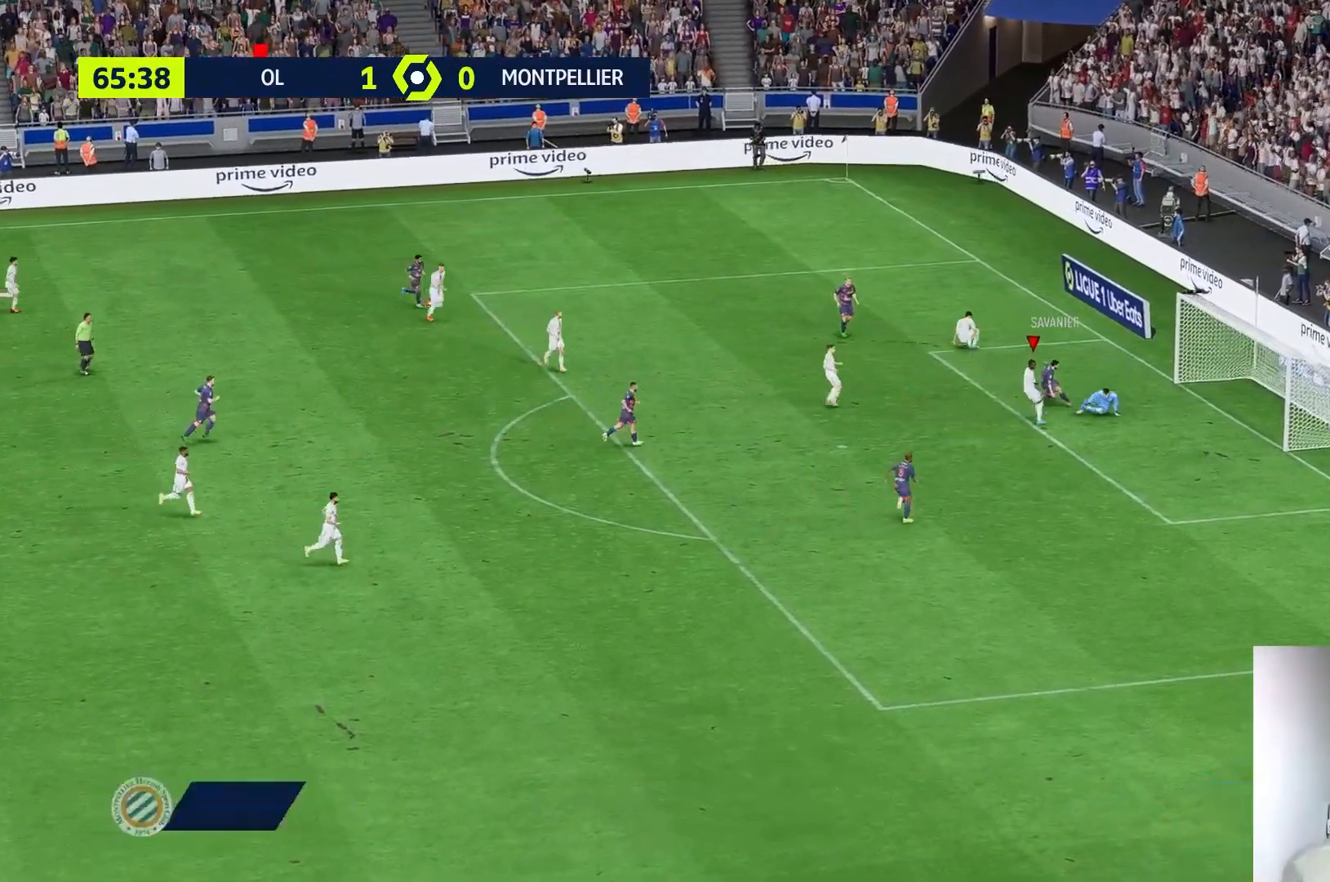
{"buttons": [], "left_stick": "center", "right_stick": "center", "events": [[100, "left_stick", "center"]]}
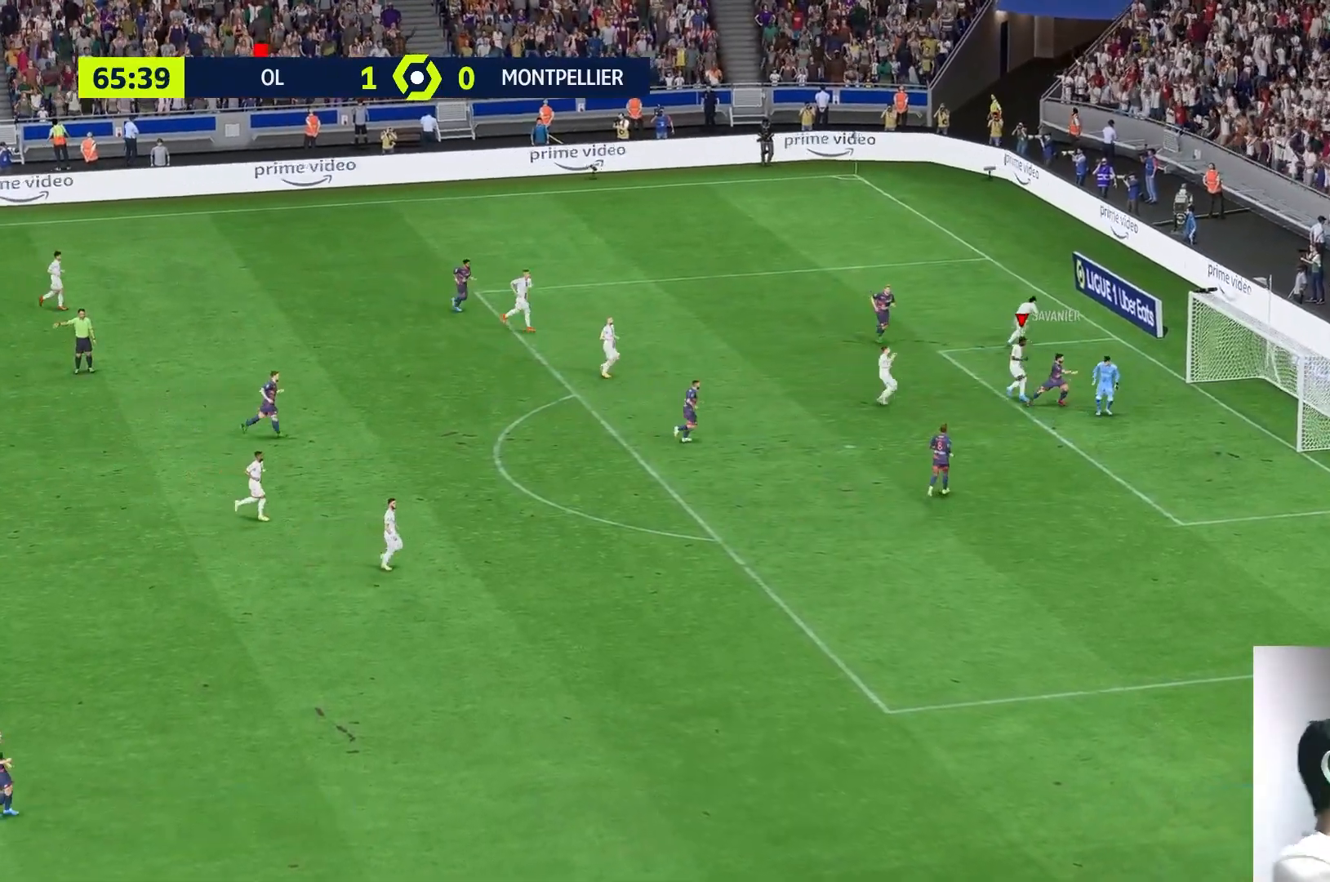
{"buttons": [], "left_stick": "center", "right_stick": "center", "events": []}
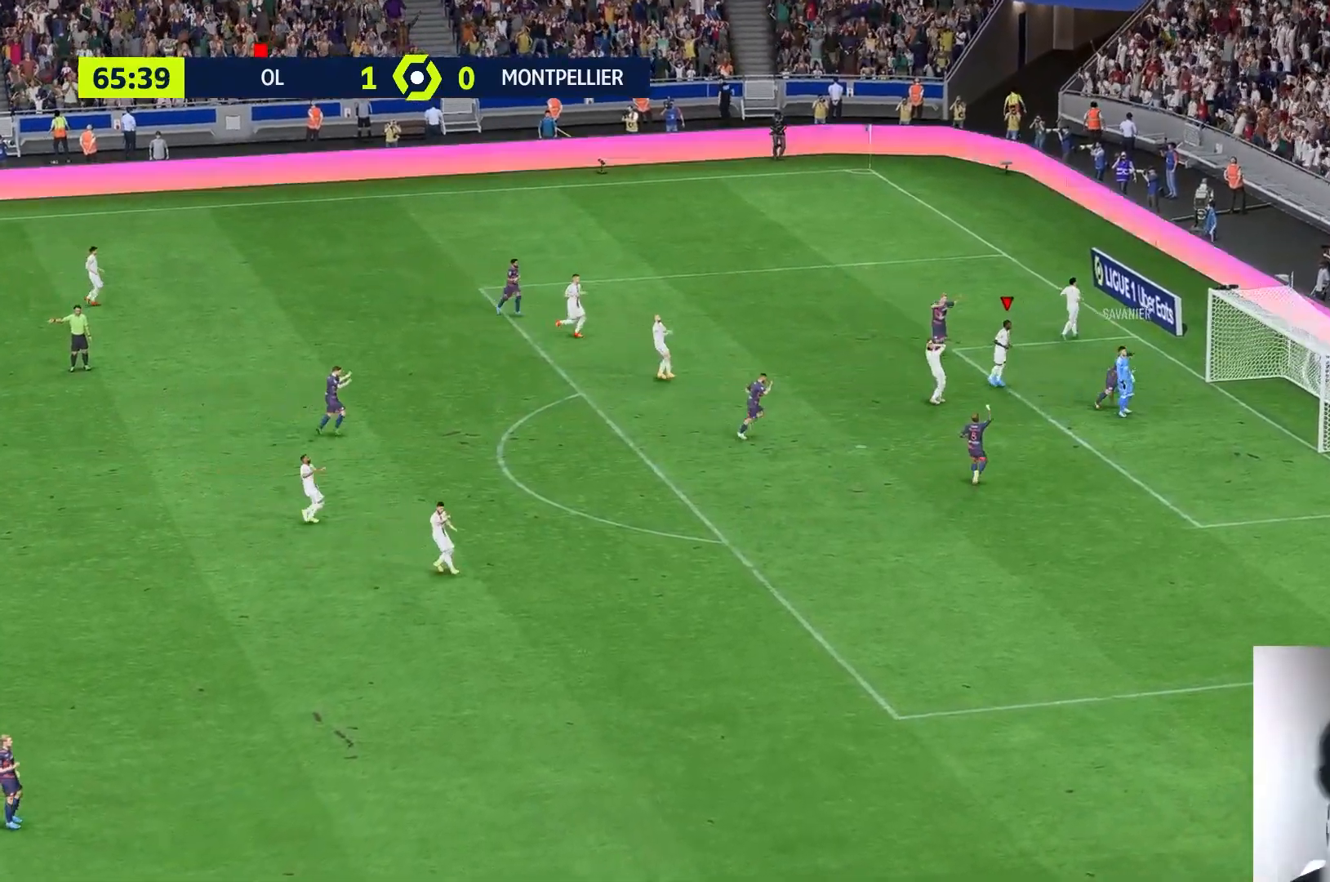
{"buttons": [], "left_stick": "center", "right_stick": "center", "events": []}